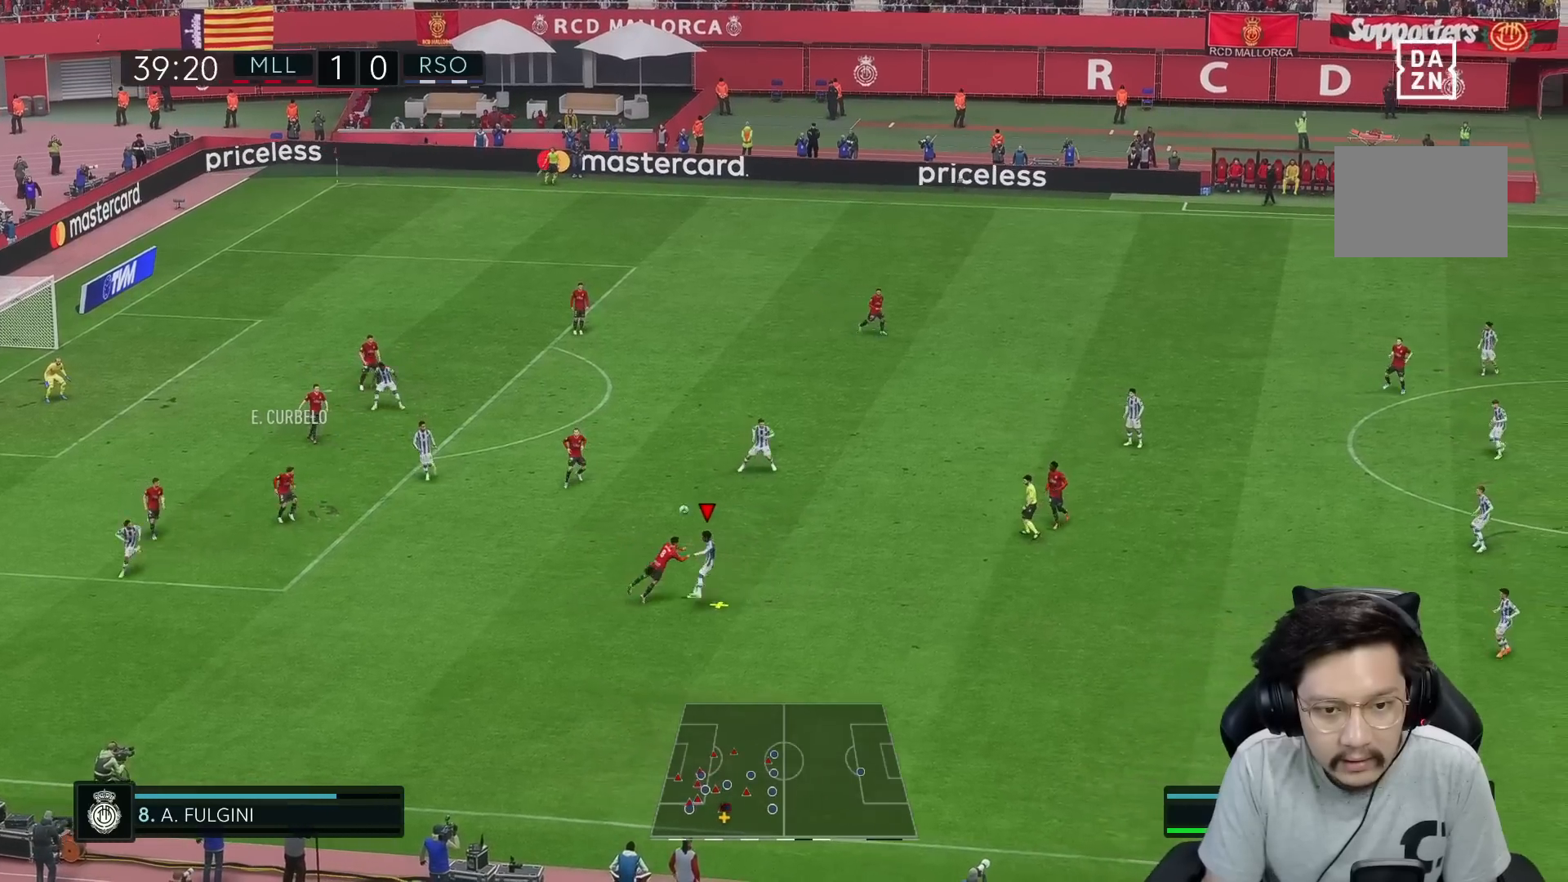
Gameplay with a controller (Xbox layout); each line is a JSON object with the inputs held at the frame after it. "events" lists button and stick changes between this image and that frame as [ms after this image, input, new state], when the widget could be followed in between. Not read: L3 R3.
{"buttons": ["R2"], "left_stick": "up", "right_stick": "center", "events": []}
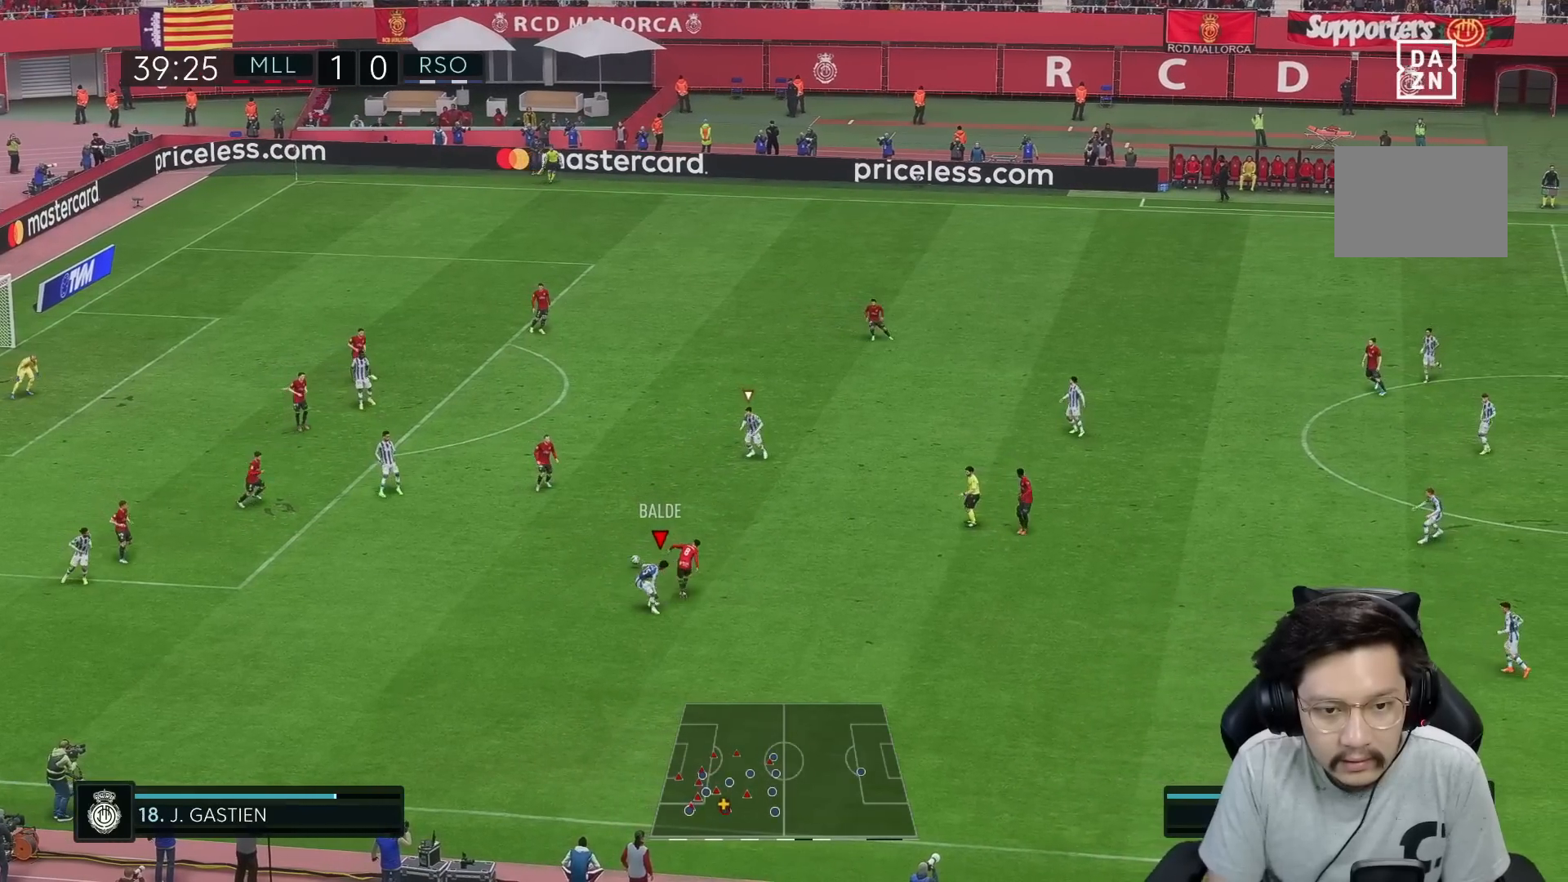
{"buttons": ["R1"], "left_stick": "up-right", "right_stick": "center", "events": [[67, "R2", "up"], [300, "R1", "down"], [400, "left_stick", "up-right"]]}
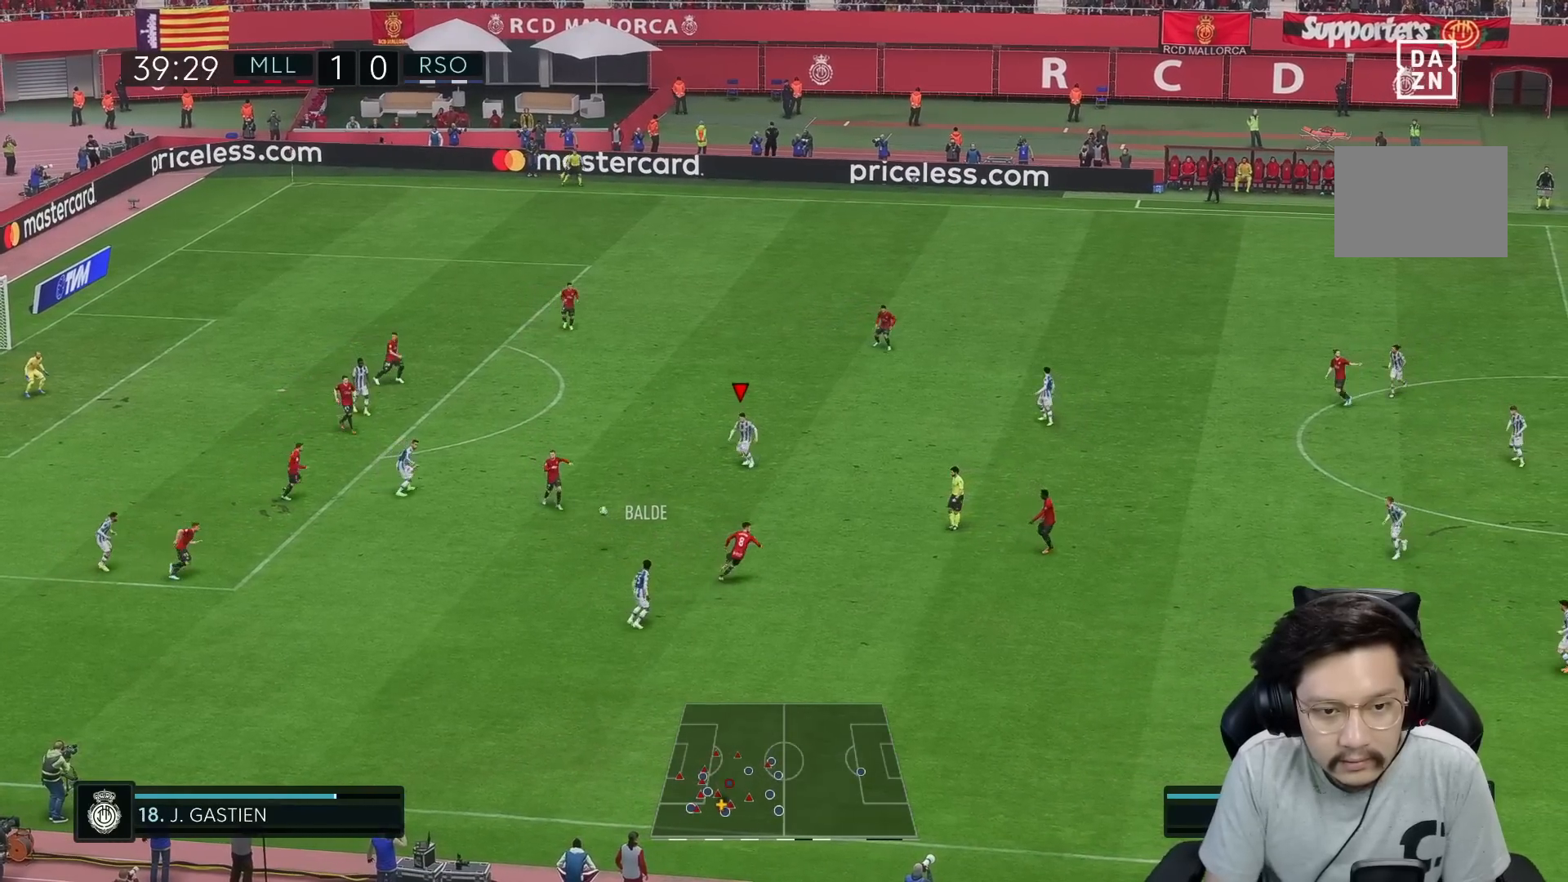
{"buttons": ["R1", "R2"], "left_stick": "right", "right_stick": "center", "events": [[100, "R2", "down"], [383, "left_stick", "right"]]}
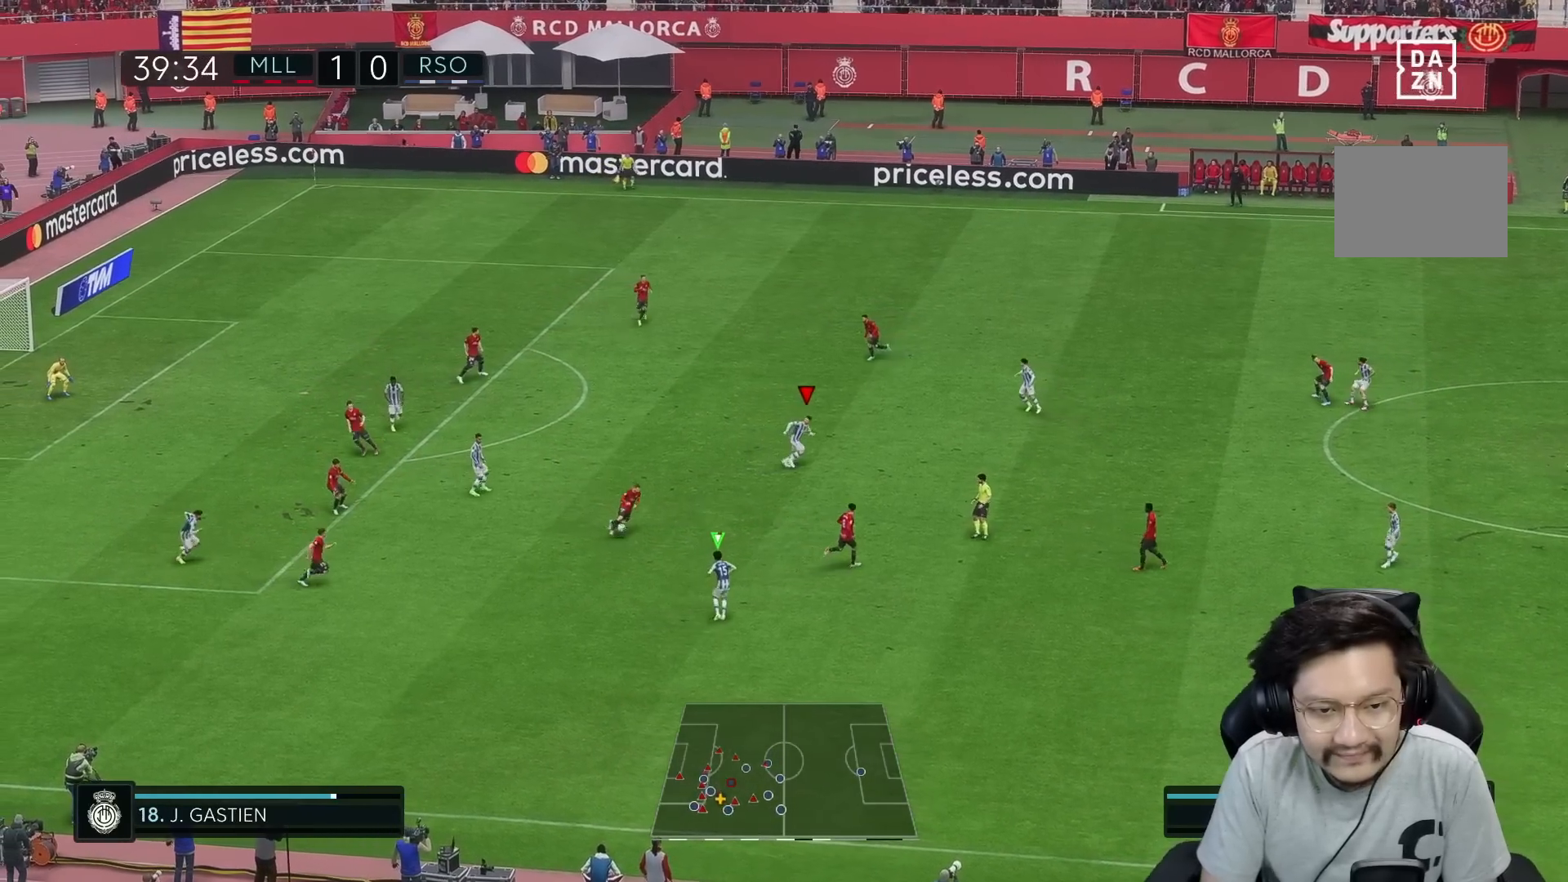
{"buttons": ["R1", "R2"], "left_stick": "right", "right_stick": "center", "events": []}
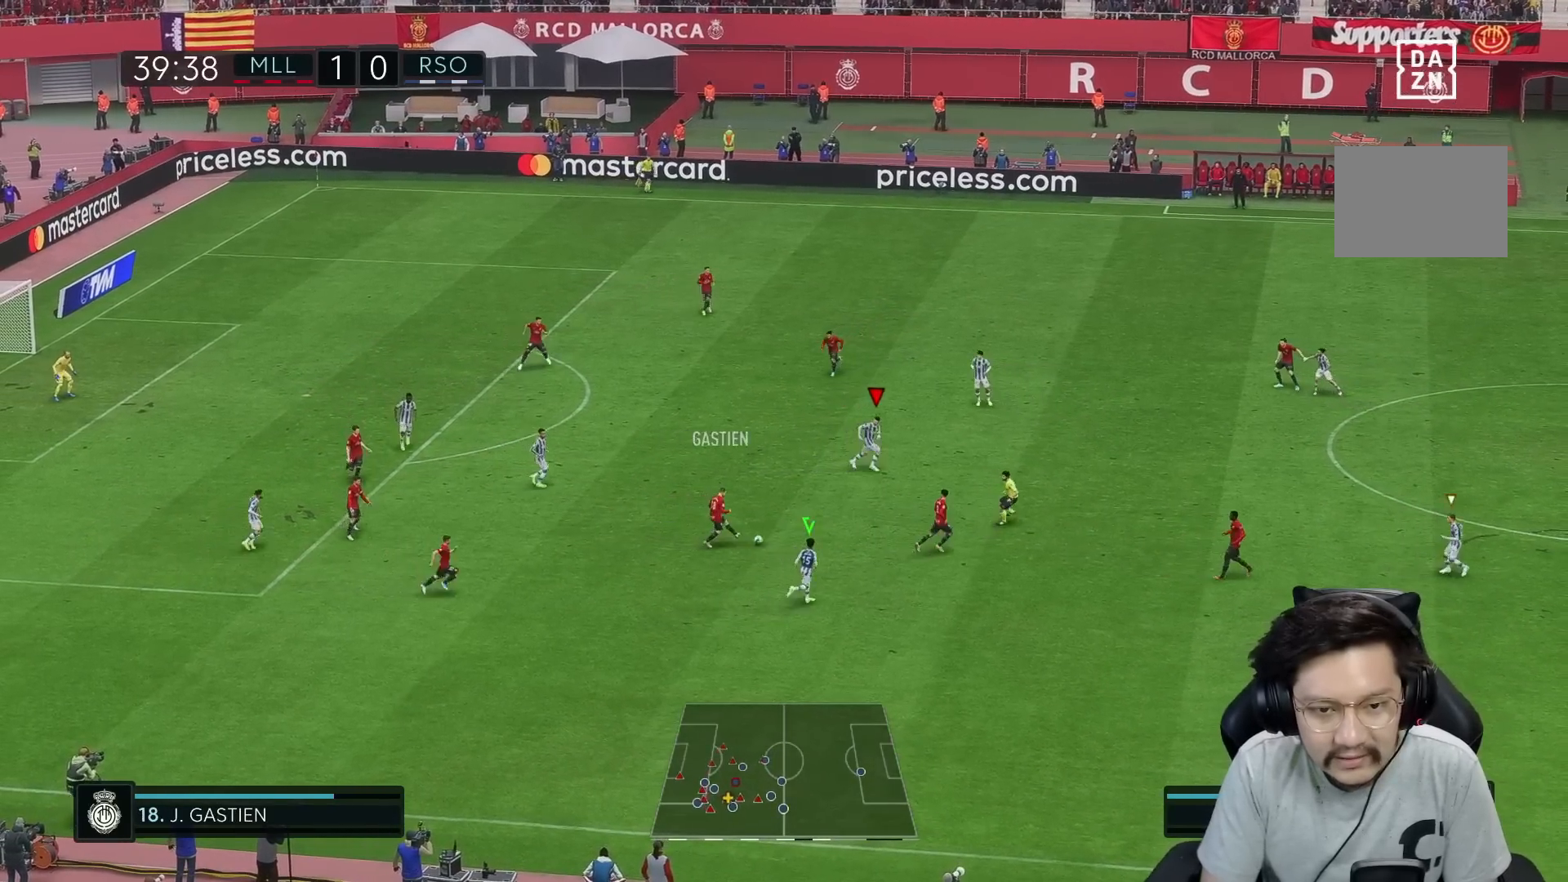
{"buttons": ["R1", "R2"], "left_stick": "down-left", "right_stick": "center", "events": [[500, "left_stick", "down-left"]]}
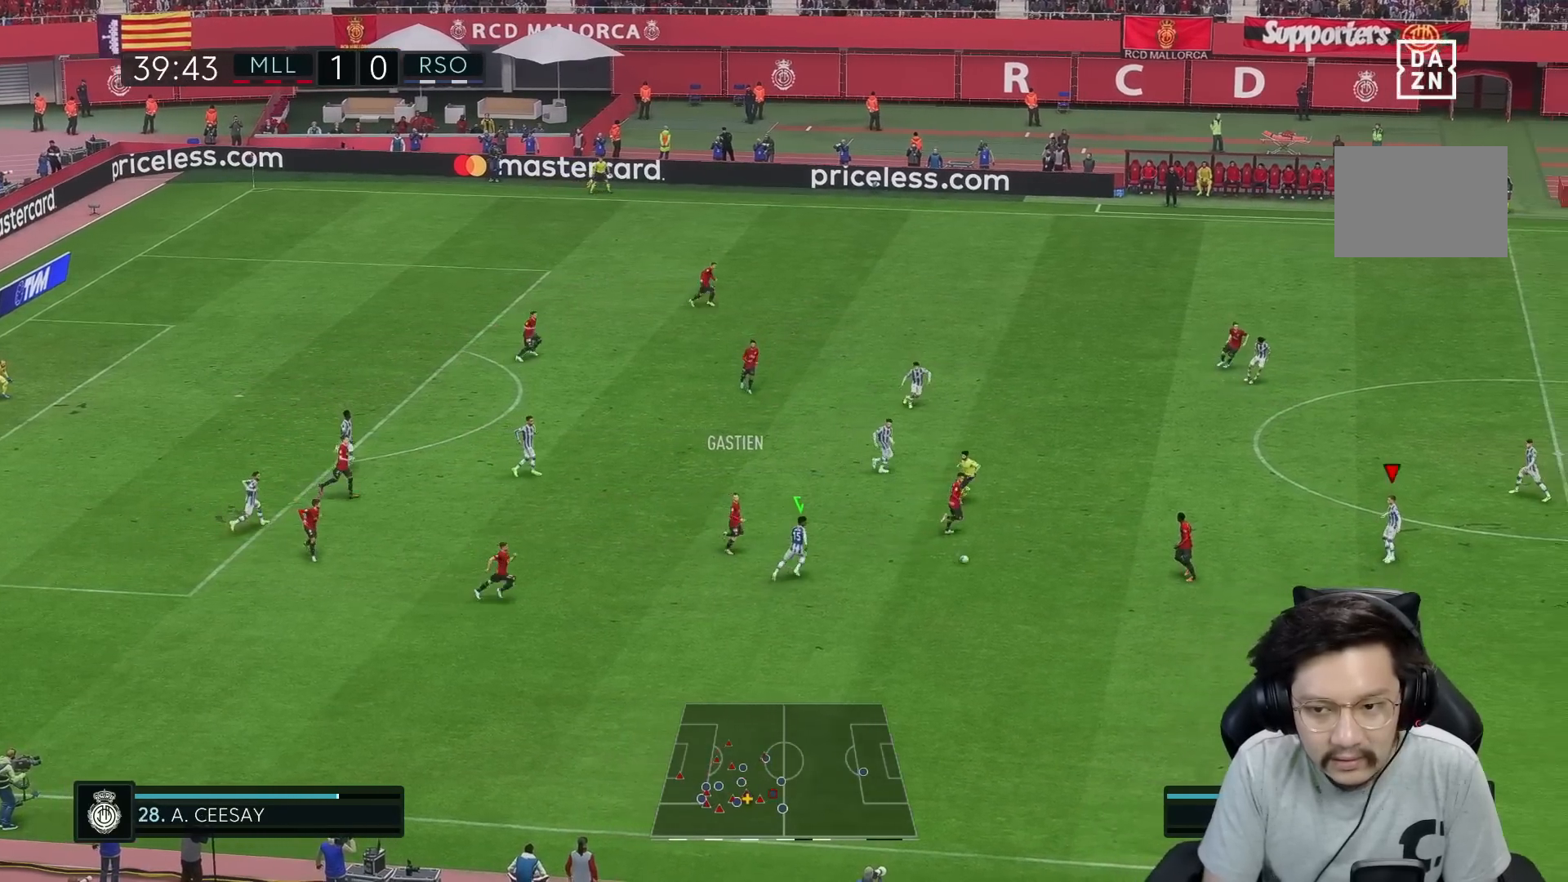
{"buttons": [], "left_stick": "left", "right_stick": "center", "events": [[17, "L1", "down"], [83, "L1", "up"], [83, "R1", "up"], [150, "R2", "up"], [350, "left_stick", "left"]]}
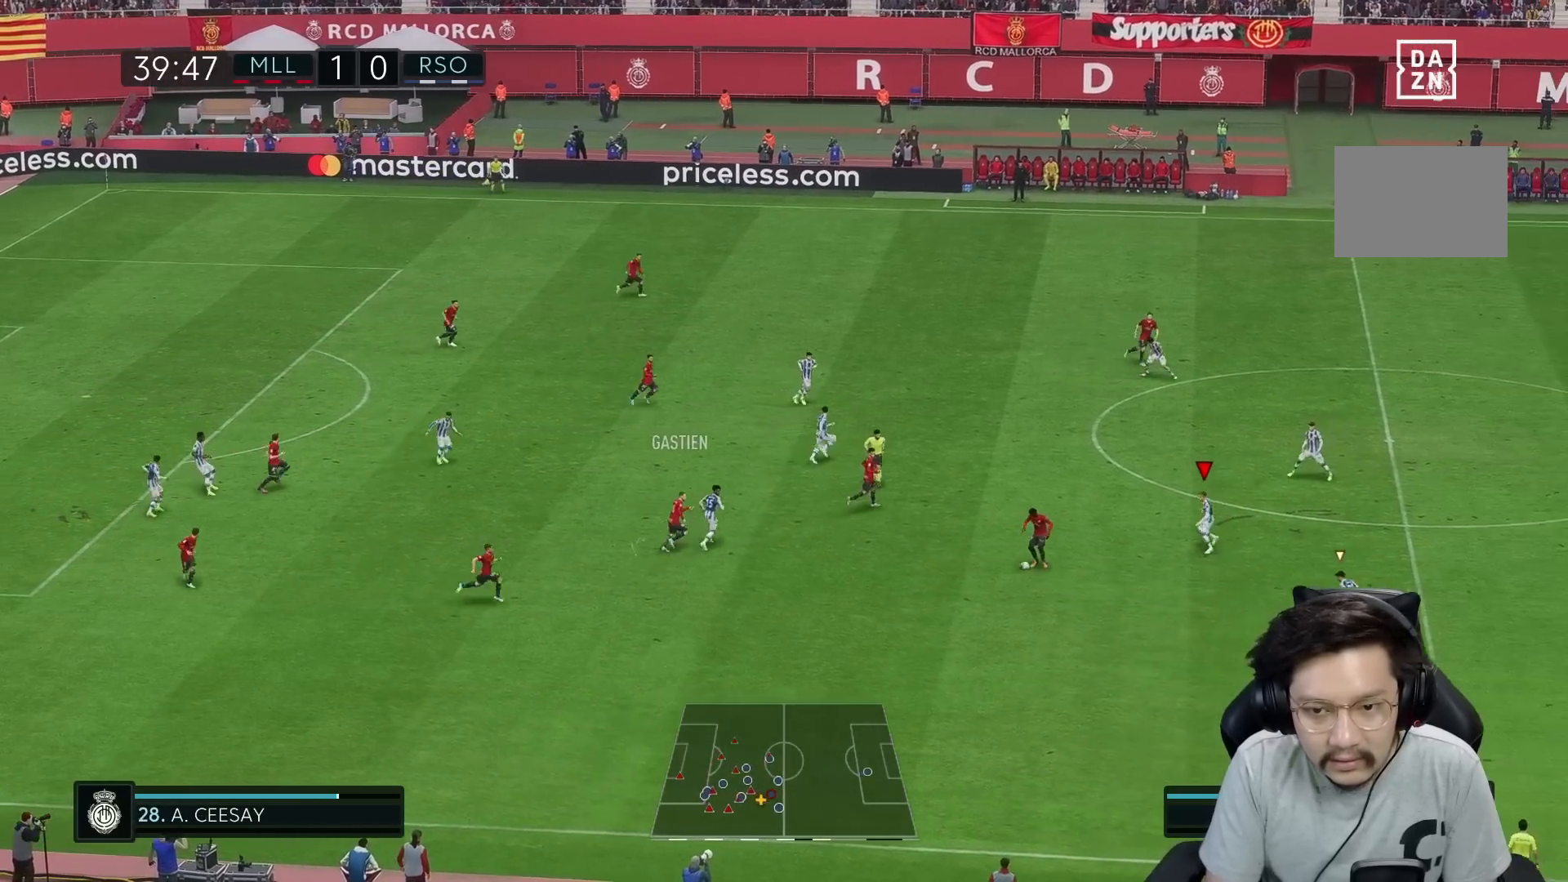
{"buttons": [], "left_stick": "left", "right_stick": "down", "events": [[467, "right_stick", "down"]]}
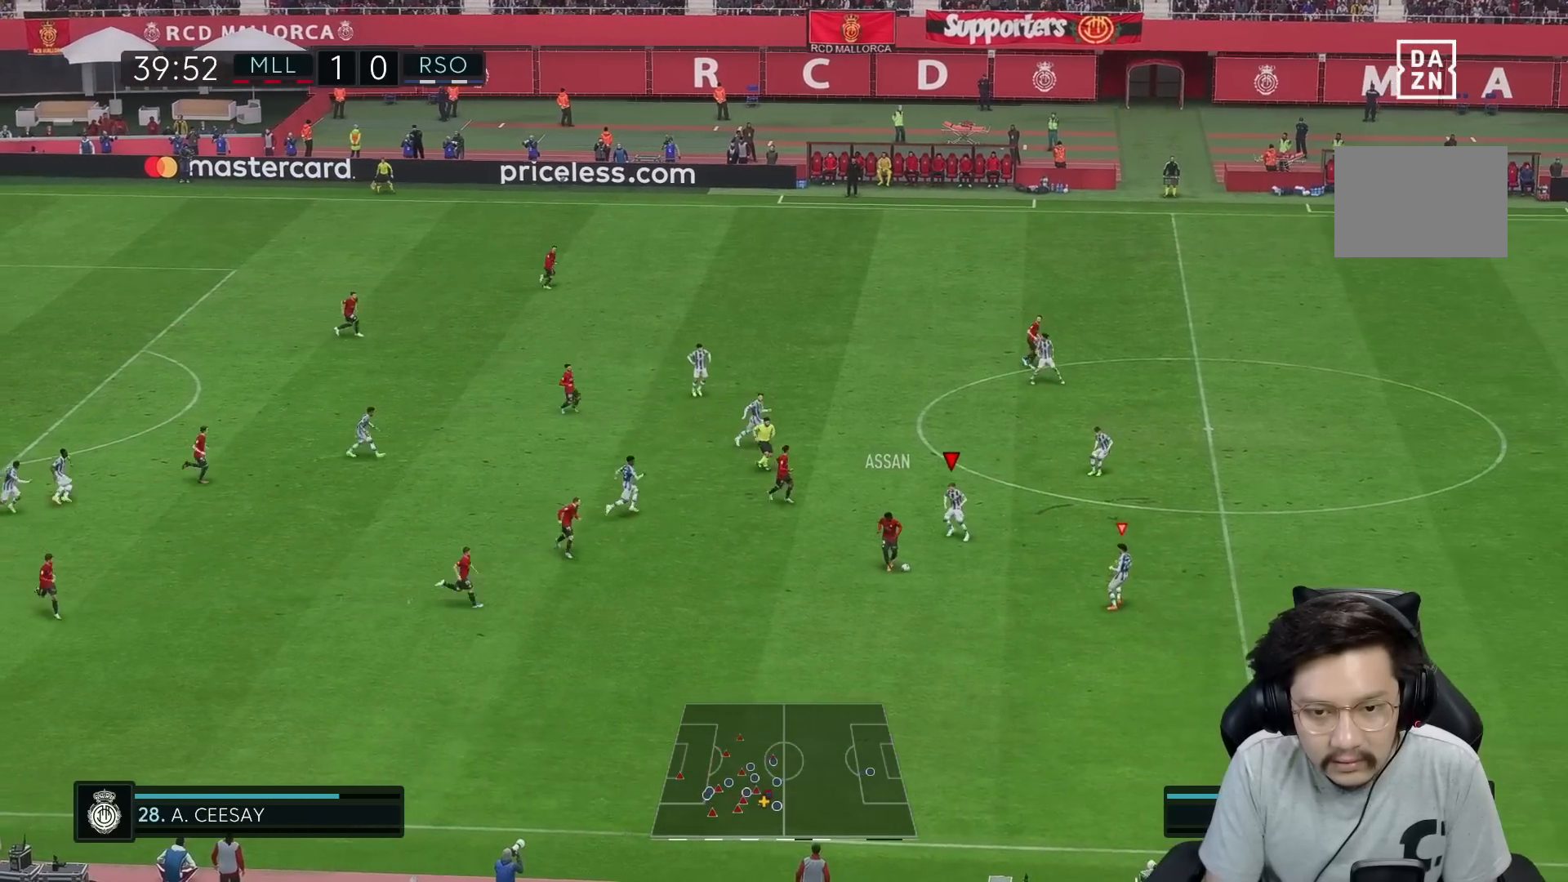
{"buttons": ["L2", "R1", "R2"], "left_stick": "left", "right_stick": "center", "events": [[17, "right_stick", "center"], [67, "R2", "down"], [117, "L2", "down"], [400, "R1", "down"]]}
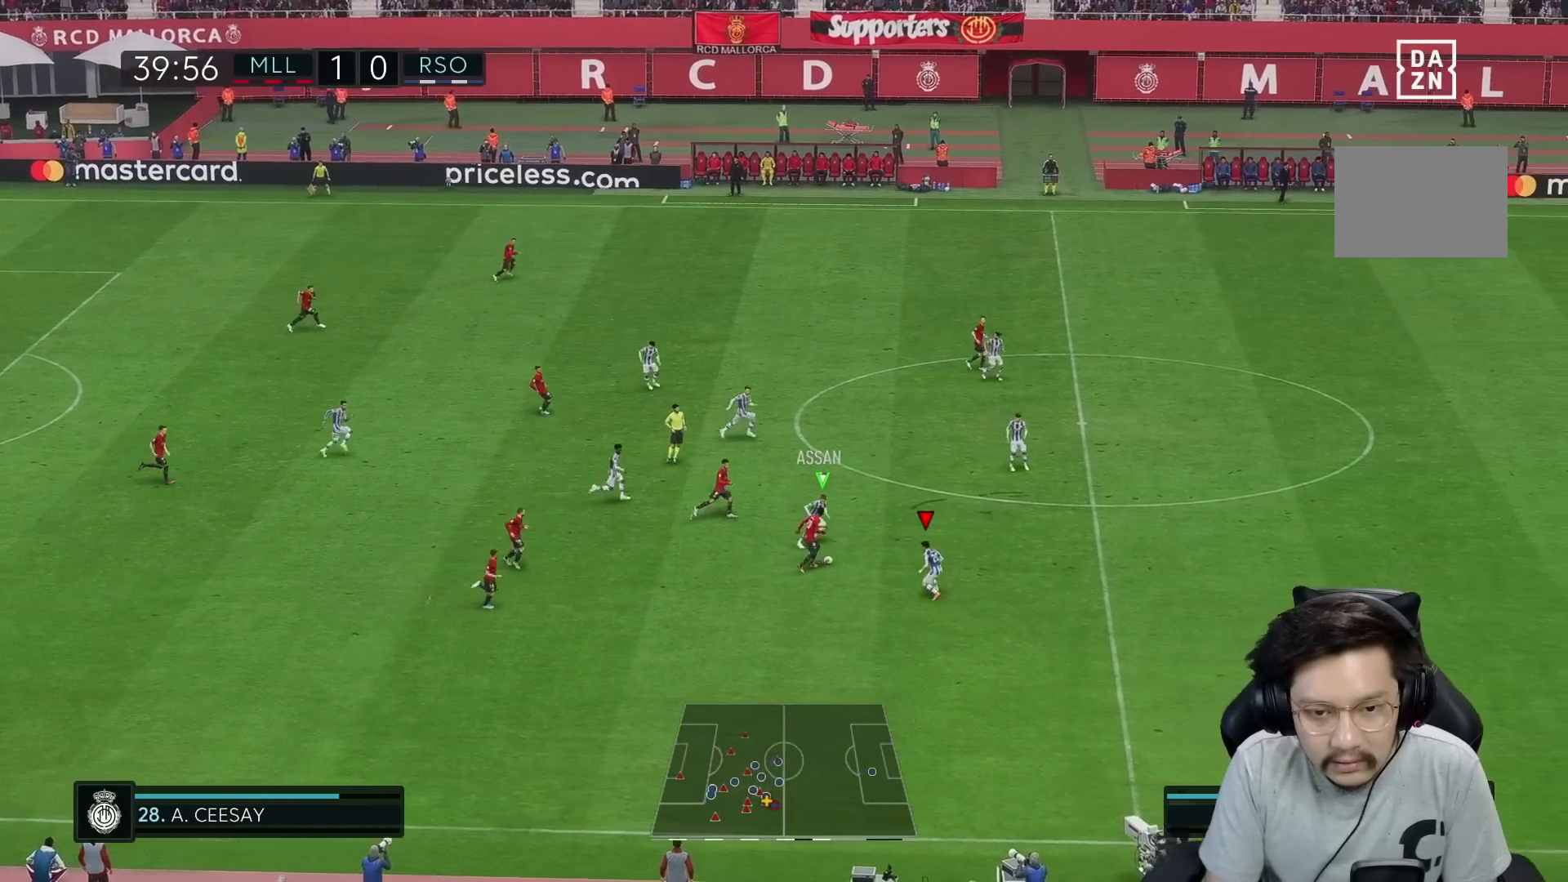
{"buttons": ["L2", "R1", "R2"], "left_stick": "down-right", "right_stick": "center", "events": [[133, "left_stick", "up"], [283, "left_stick", "down-right"]]}
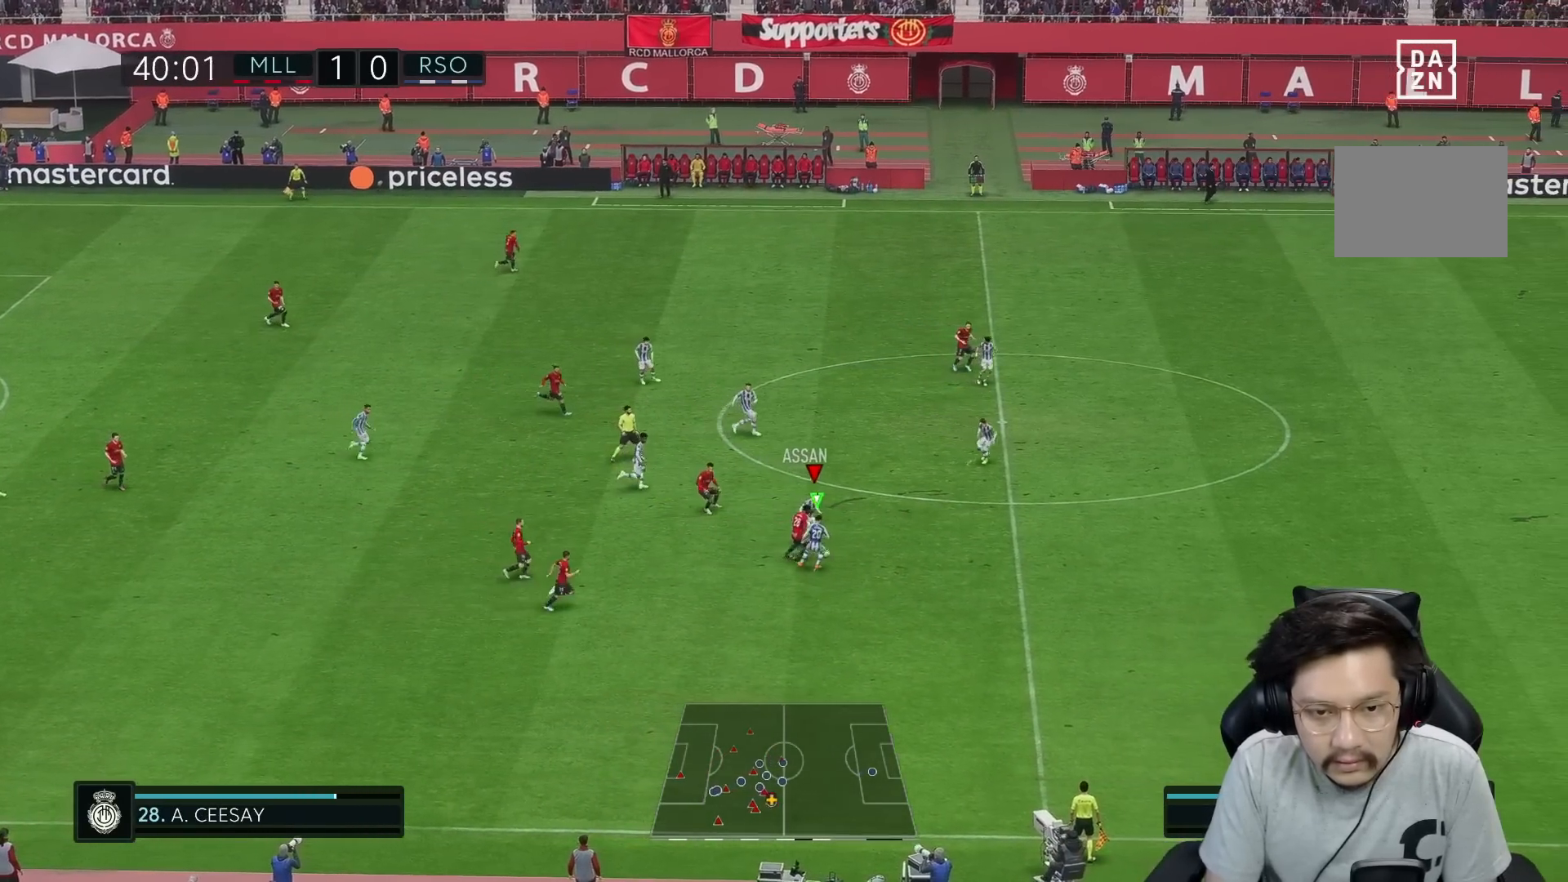
{"buttons": ["L2", "R1", "R2"], "left_stick": "right", "right_stick": "center", "events": [[267, "left_stick", "right"]]}
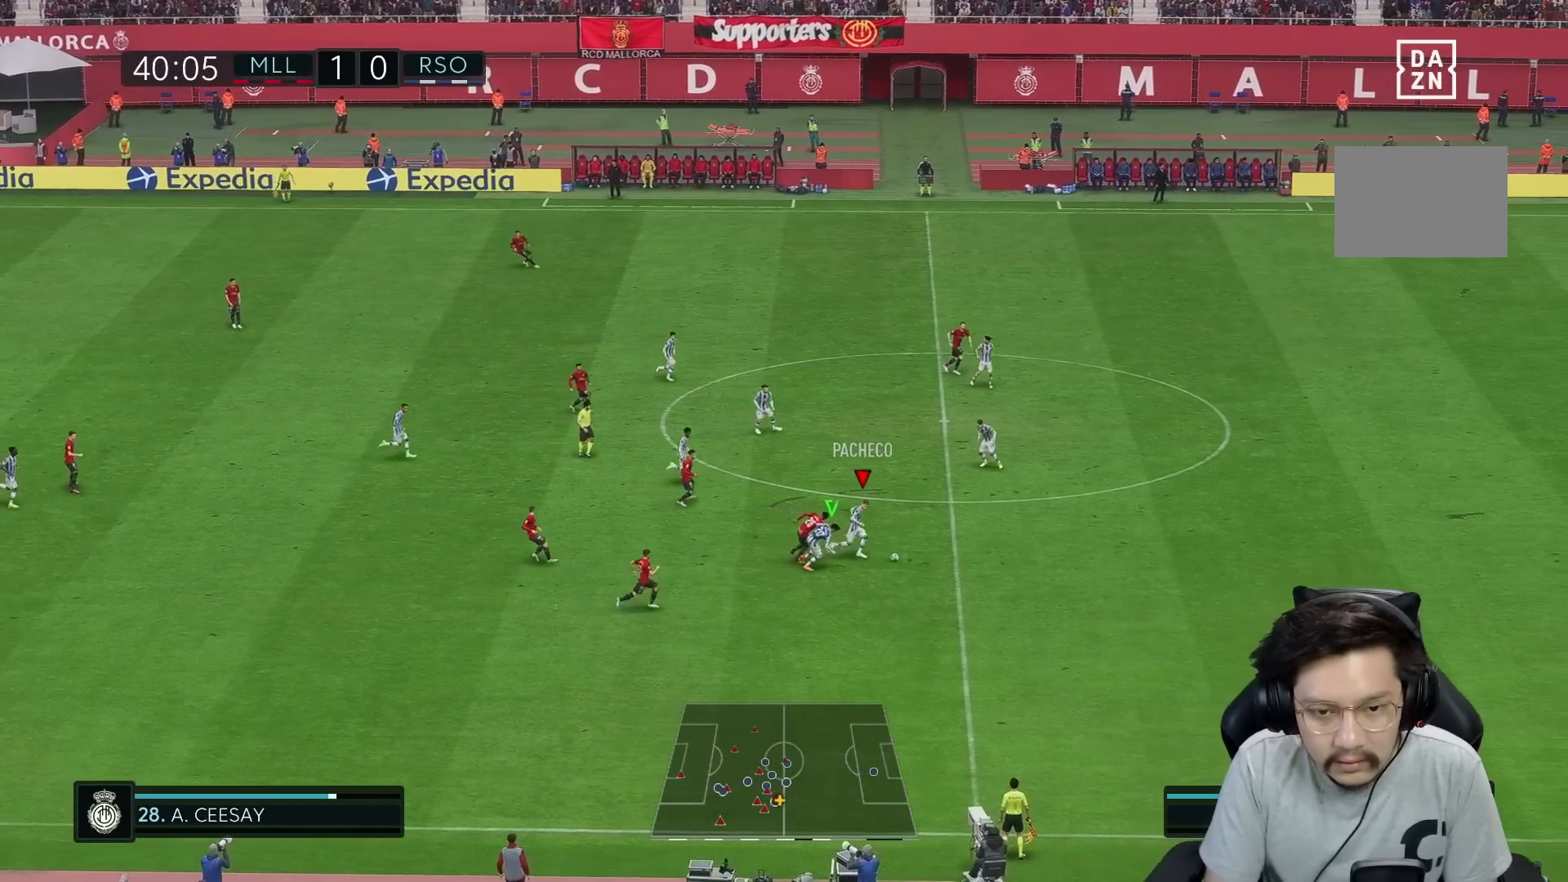
{"buttons": [], "left_stick": "up", "right_stick": "center", "events": [[133, "R1", "up"], [133, "left_stick", "up-right"], [183, "A", "down"], [200, "R2", "up"], [233, "left_stick", "up"], [250, "L2", "up"], [283, "A", "up"]]}
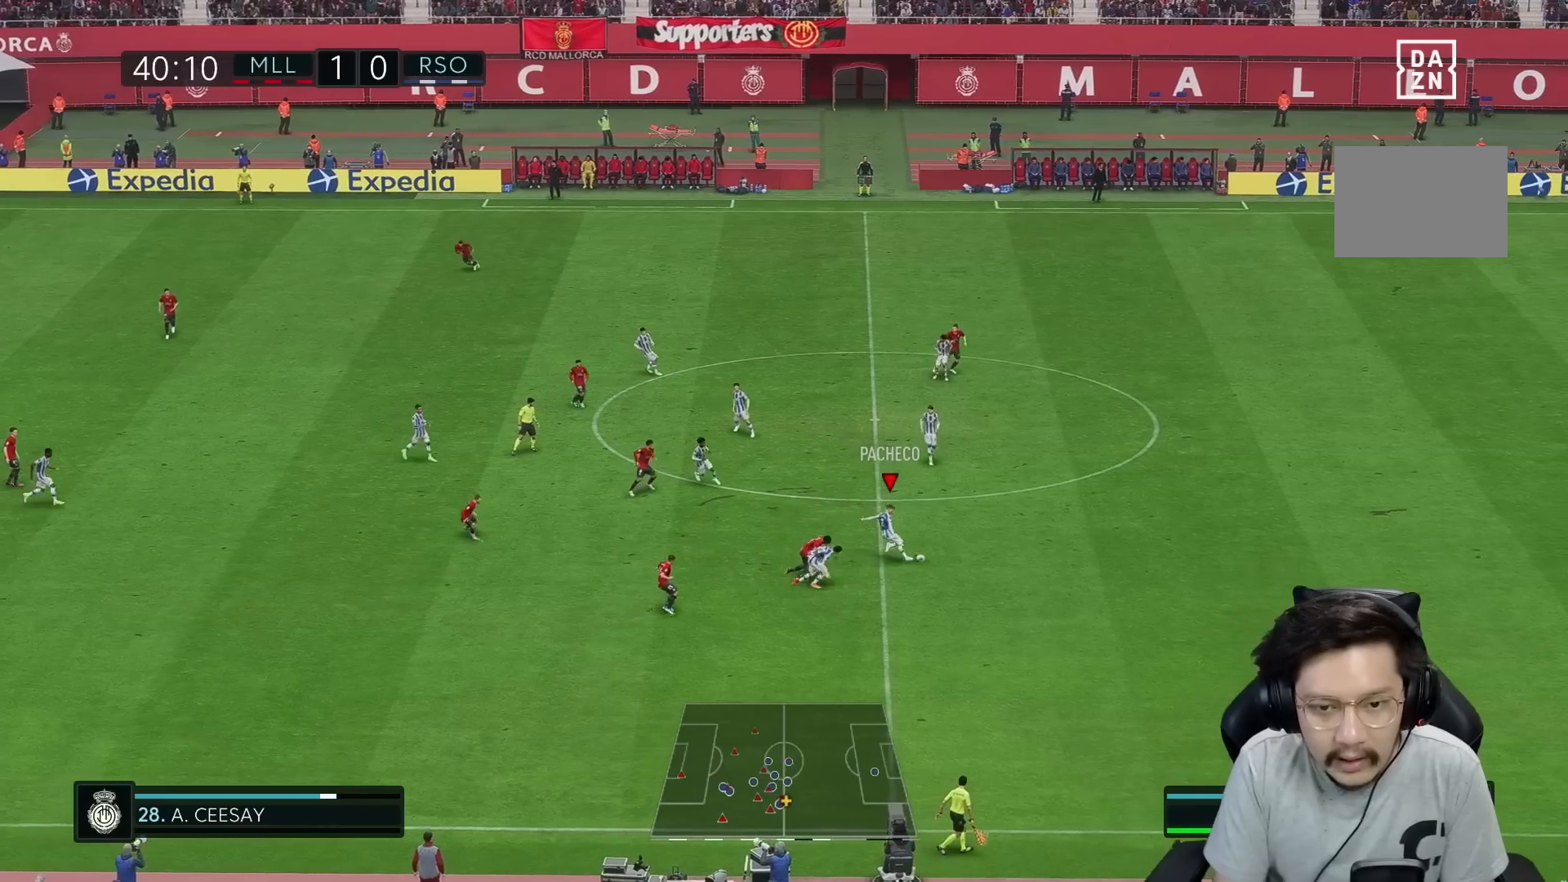
{"buttons": [], "left_stick": "up-left", "right_stick": "center", "events": [[50, "left_stick", "center"], [400, "left_stick", "up-left"]]}
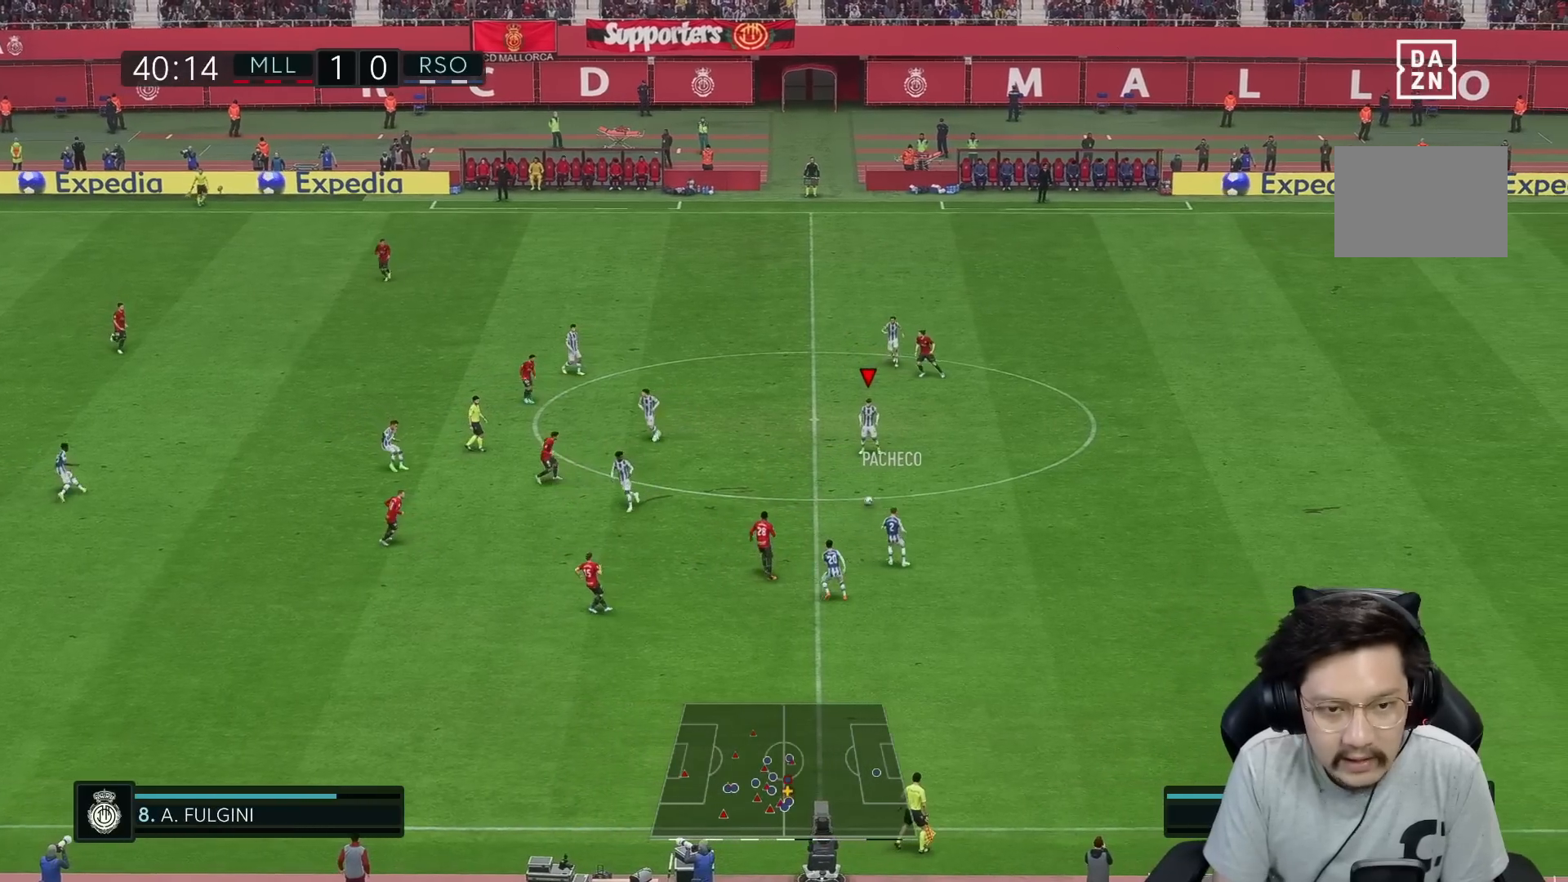
{"buttons": [], "left_stick": "up-left", "right_stick": "center", "events": []}
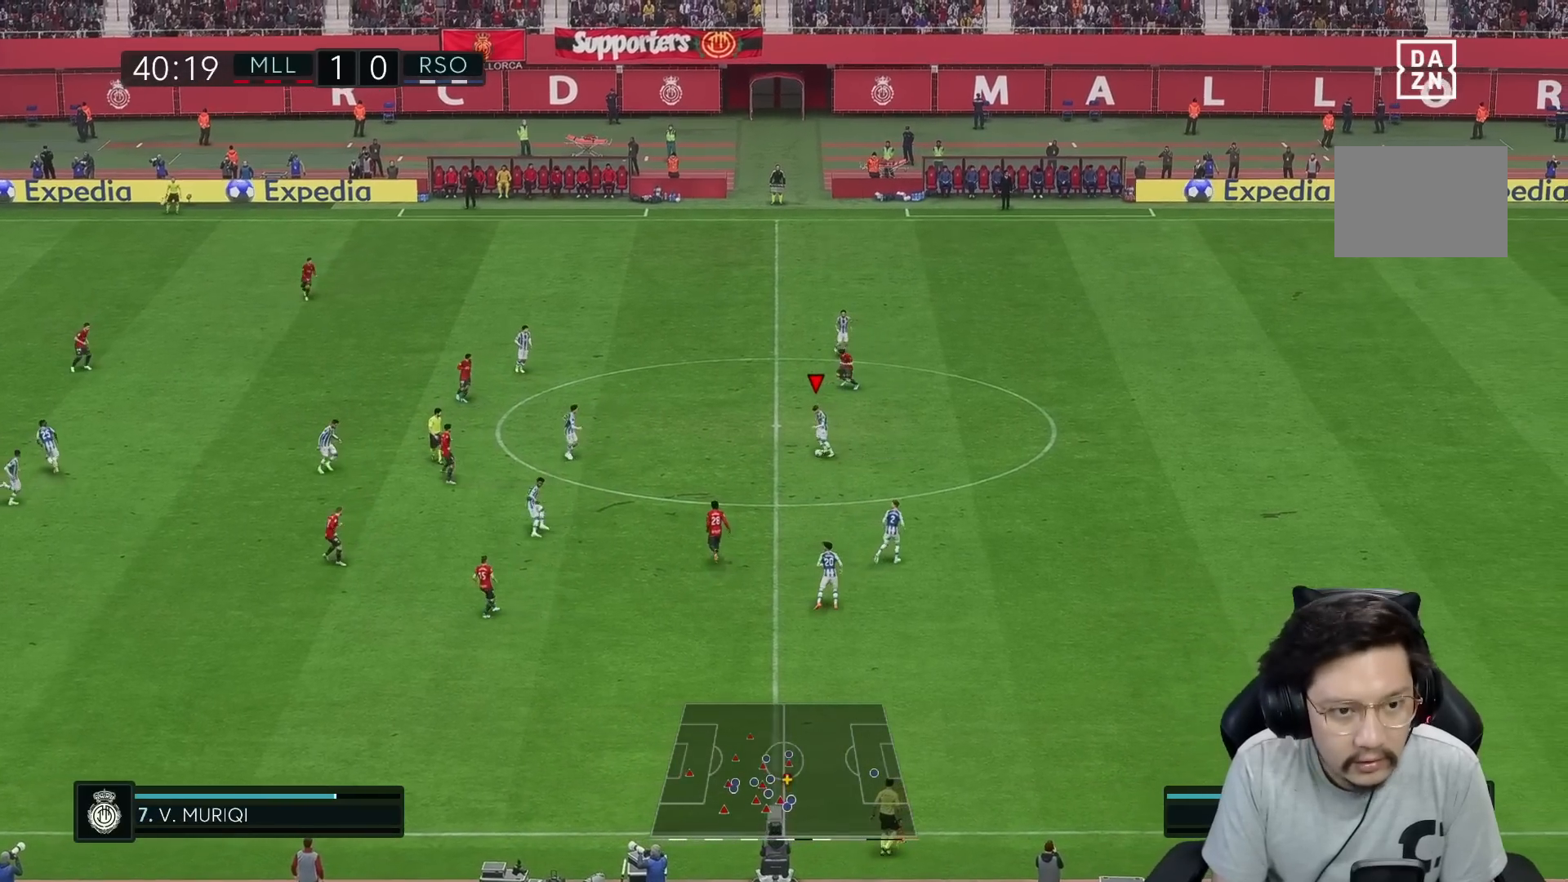
{"buttons": [], "left_stick": "left", "right_stick": "center", "events": [[117, "left_stick", "left"]]}
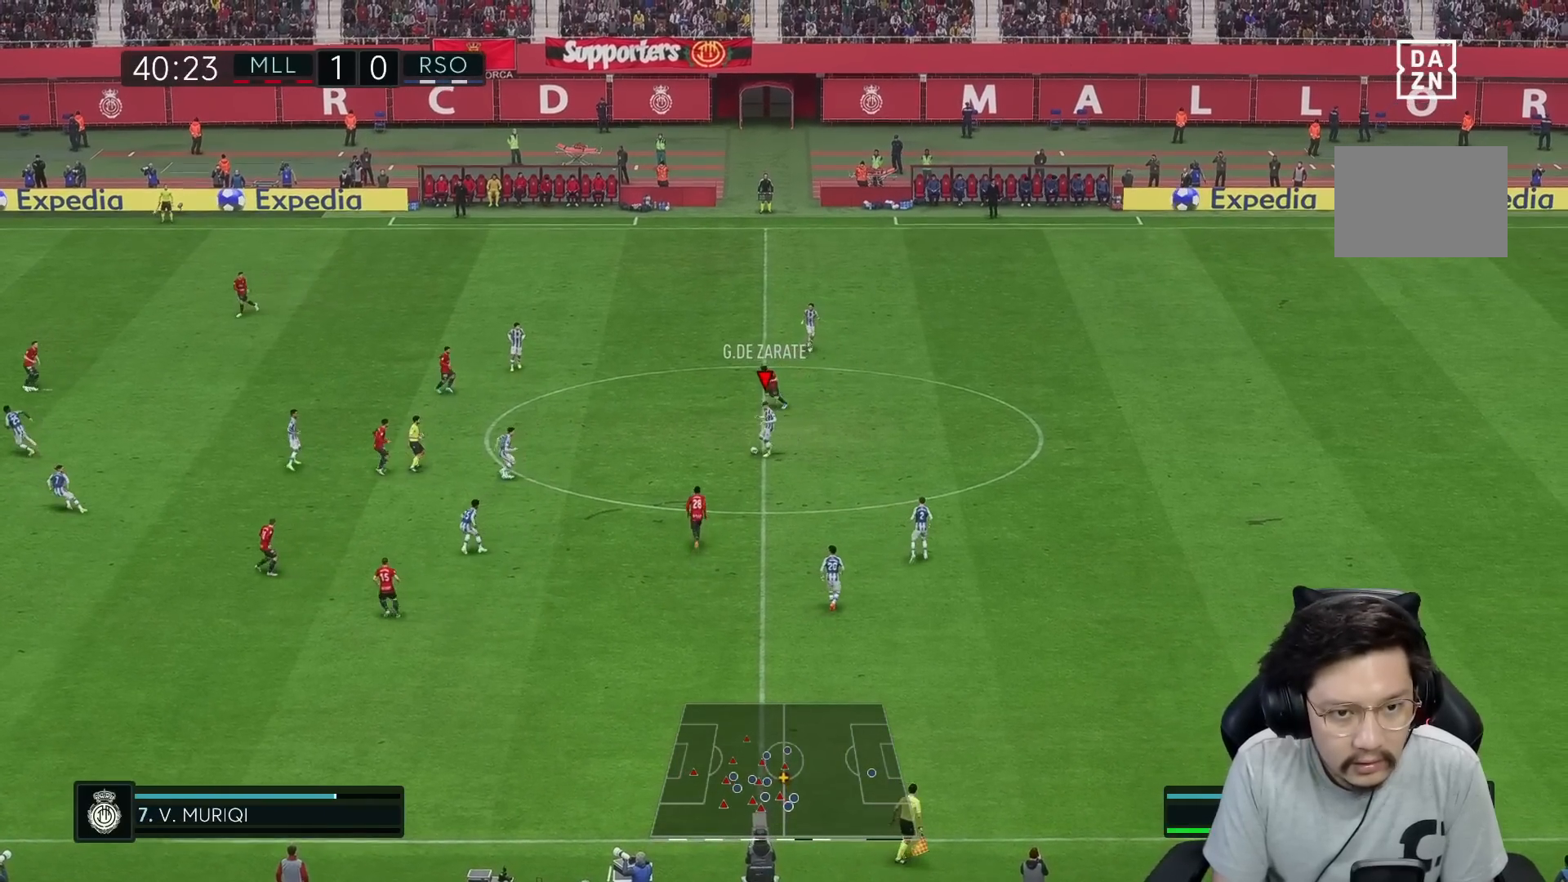
{"buttons": [], "left_stick": "down-left", "right_stick": "center", "events": [[500, "left_stick", "down-left"]]}
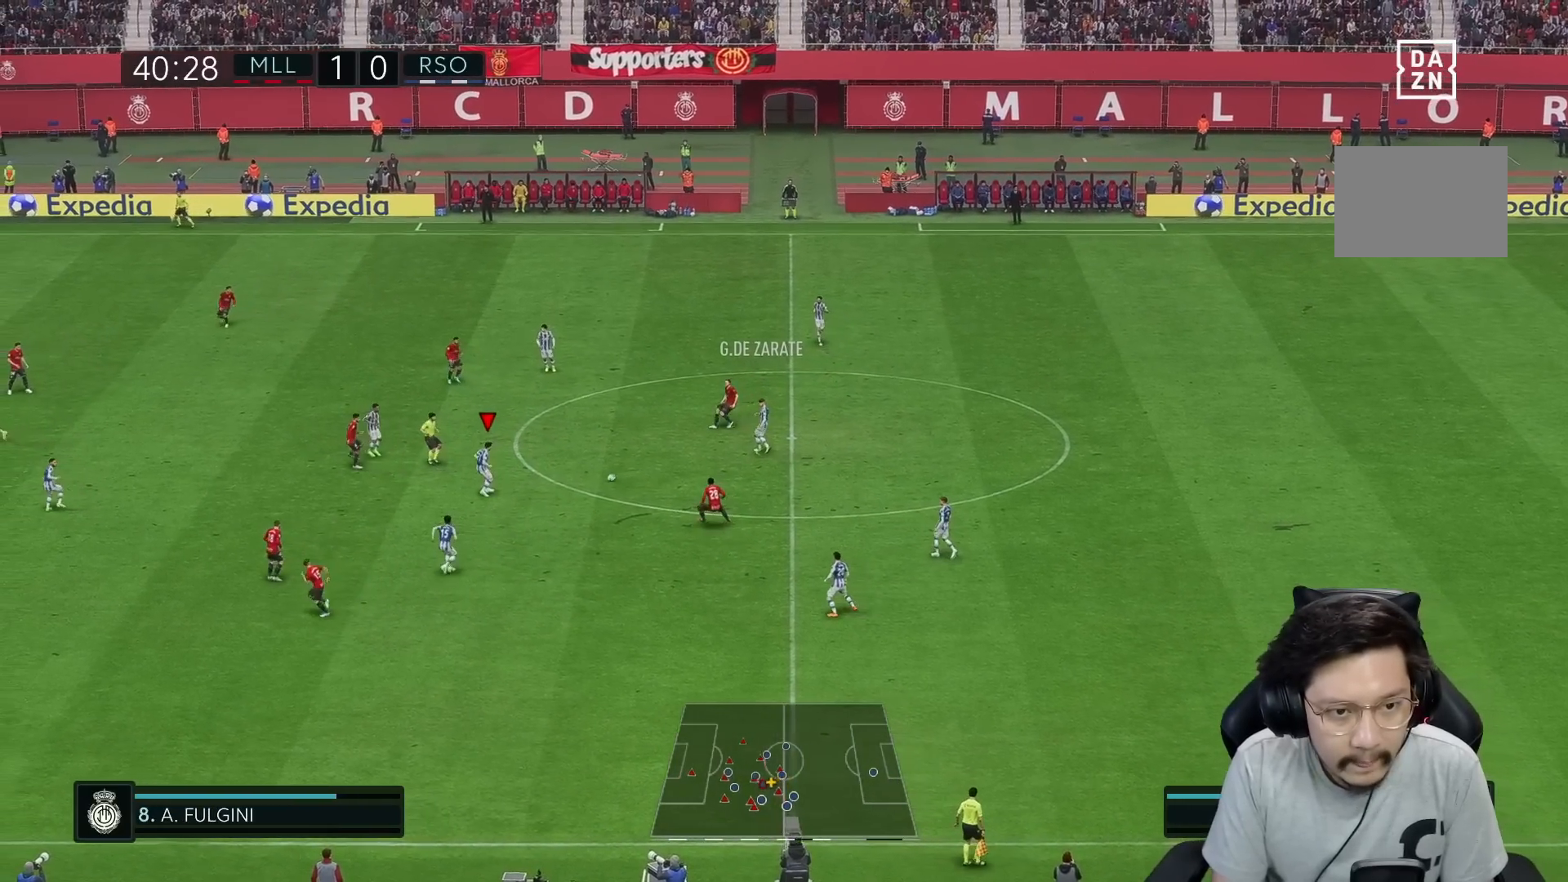
{"buttons": [], "left_stick": "down-left", "right_stick": "center", "events": []}
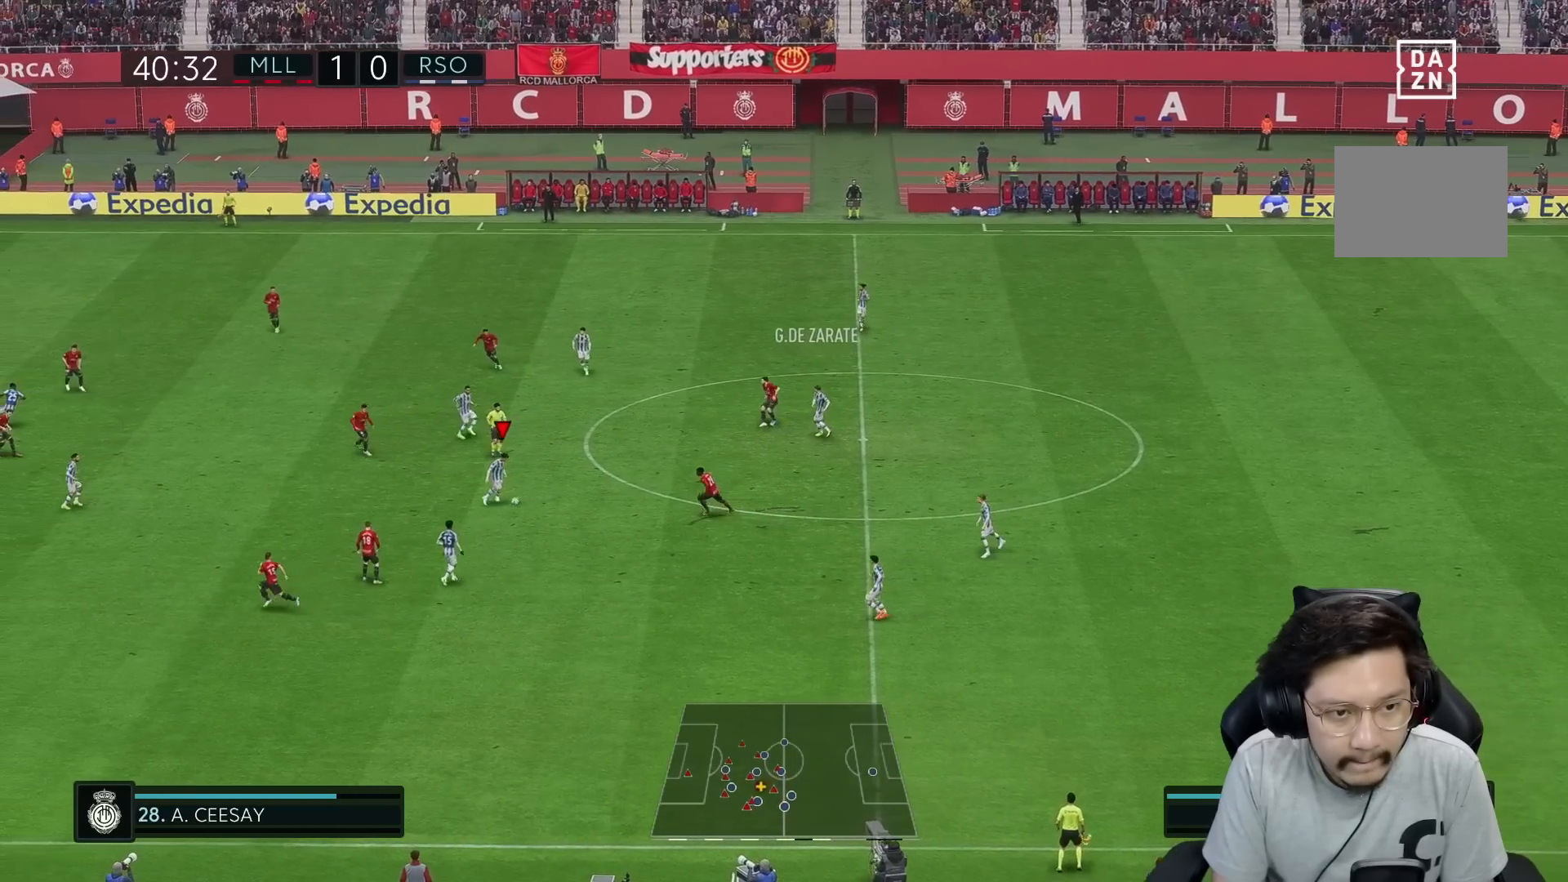
{"buttons": [], "left_stick": "left", "right_stick": "center", "events": [[17, "left_stick", "left"]]}
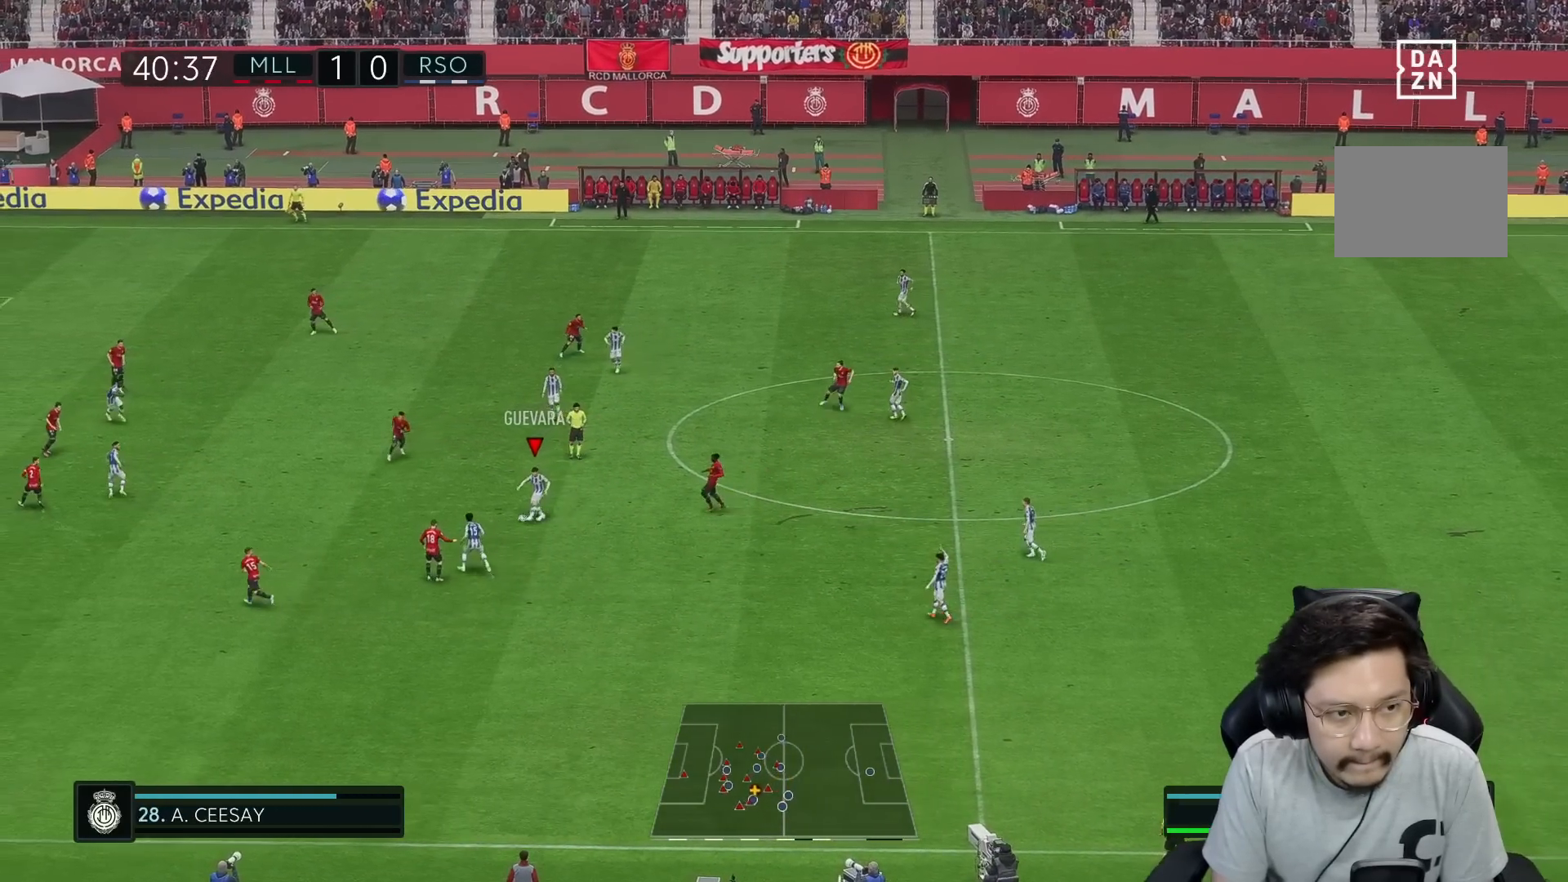
{"buttons": [], "left_stick": "down", "right_stick": "center", "events": [[450, "left_stick", "down"]]}
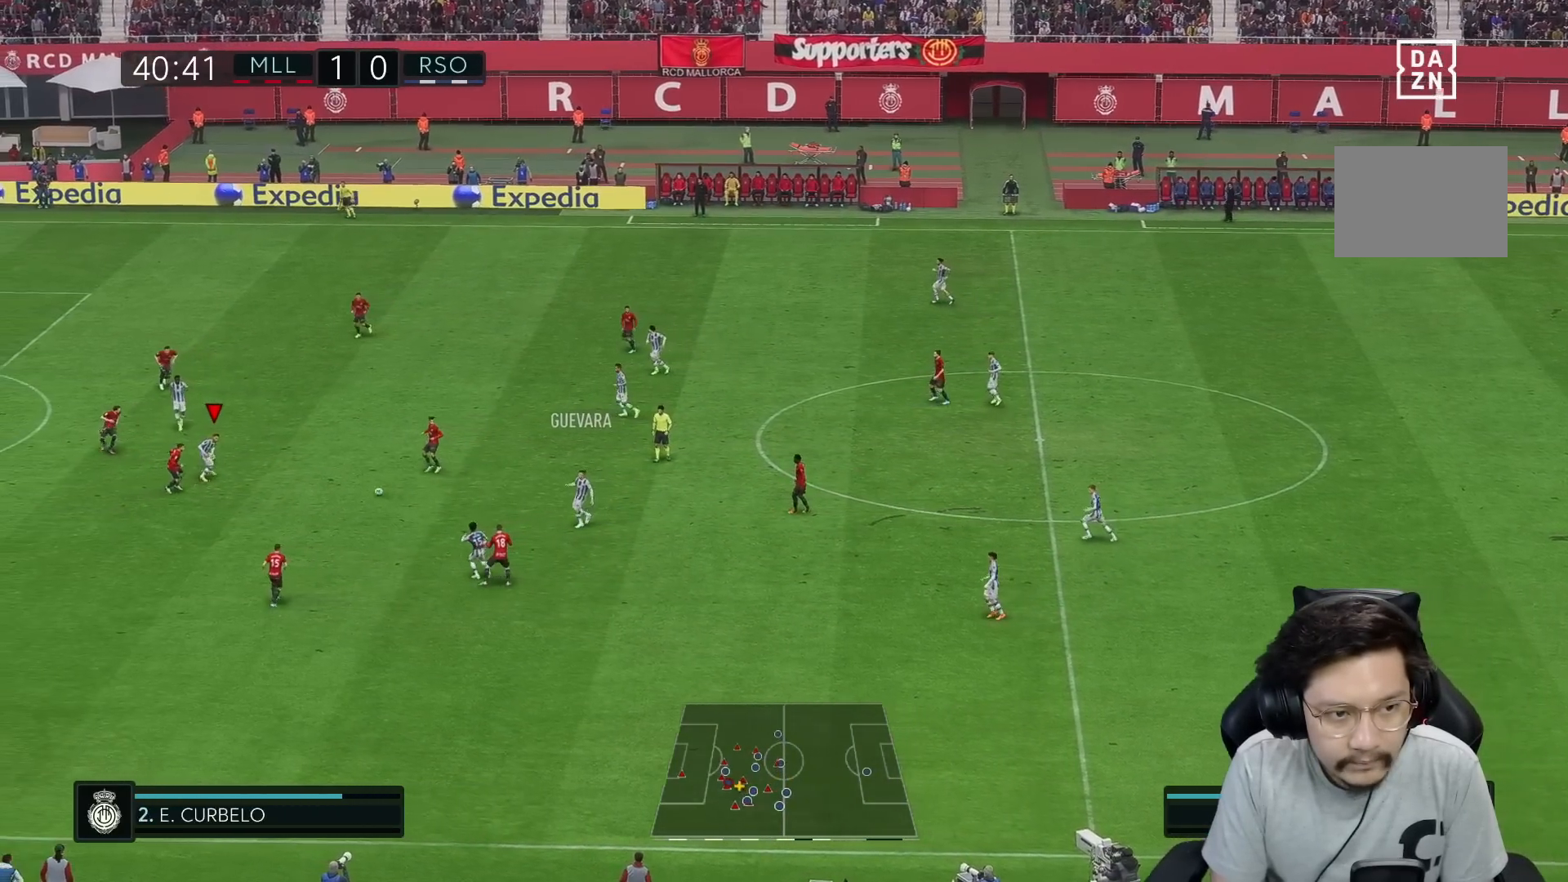
{"buttons": [], "left_stick": "right", "right_stick": "center", "events": [[100, "R2", "down"], [100, "left_stick", "right"], [500, "R2", "up"]]}
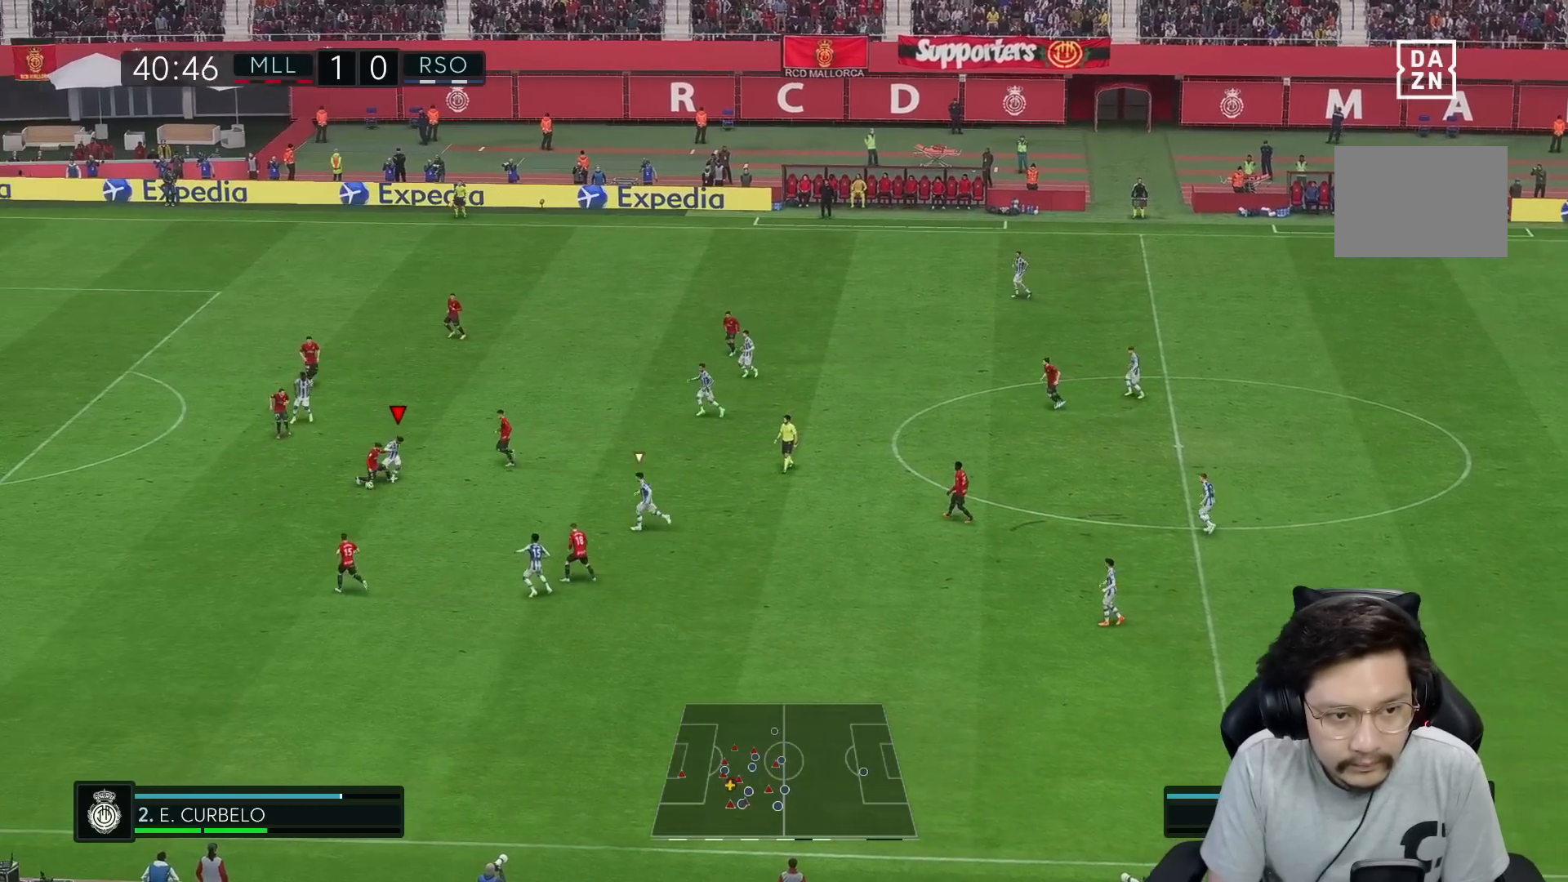
{"buttons": ["R1", "R2"], "left_stick": "down-left", "right_stick": "center", "events": [[350, "left_stick", "down"], [417, "R1", "down"], [417, "left_stick", "down-left"], [483, "R2", "down"]]}
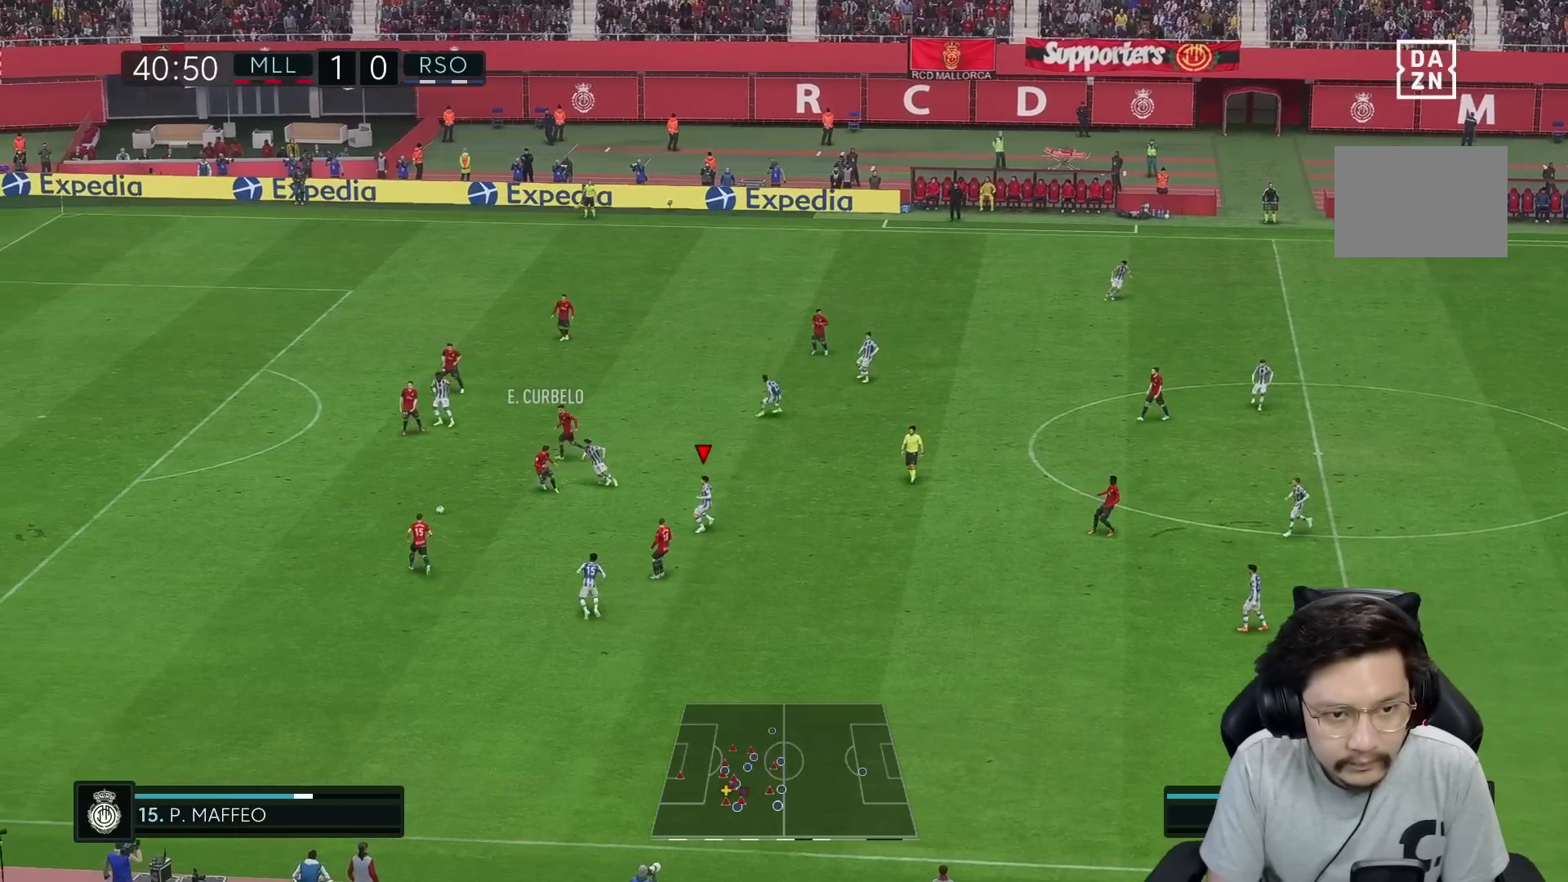
{"buttons": ["R1", "R2"], "left_stick": "down-left", "right_stick": "center", "events": []}
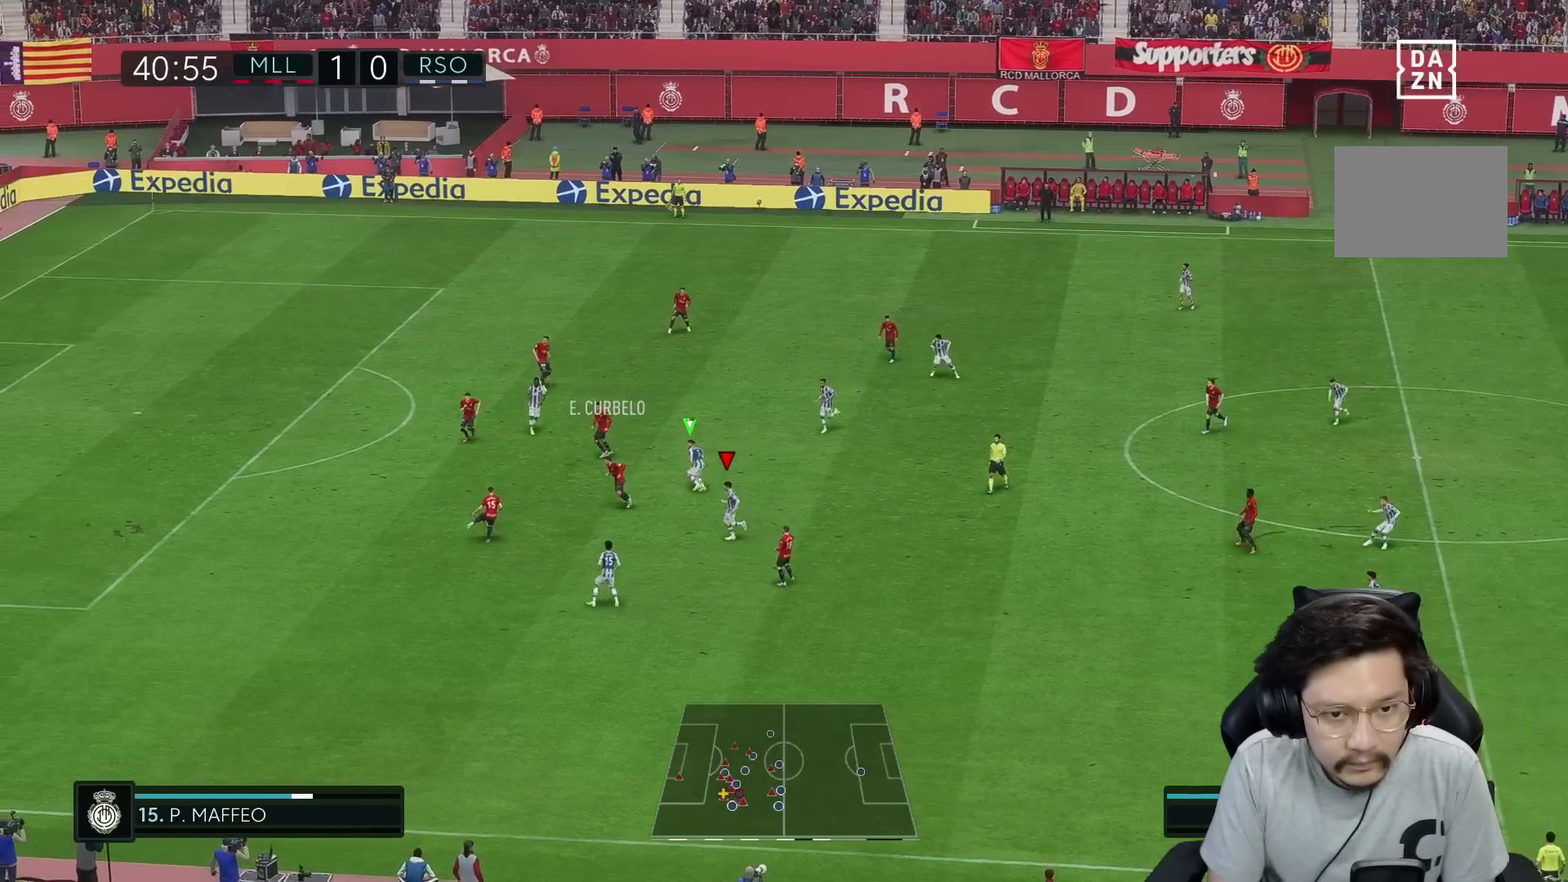
{"buttons": ["R1", "R2"], "left_stick": "left", "right_stick": "center", "events": [[17, "left_stick", "left"]]}
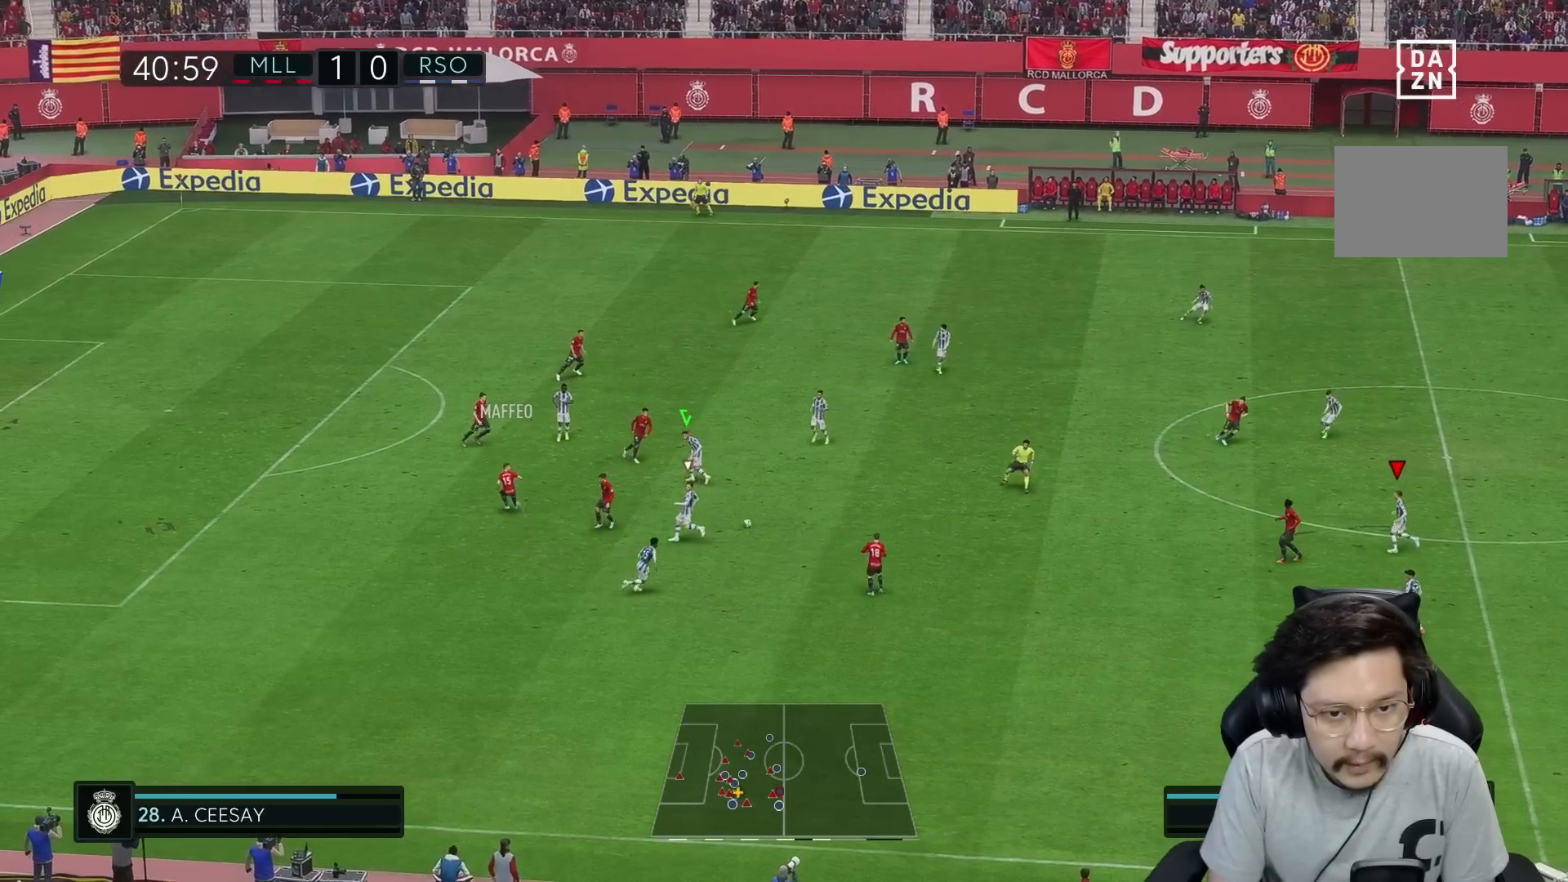
{"buttons": [], "left_stick": "down-left", "right_stick": "center", "events": [[67, "left_stick", "center"], [117, "left_stick", "up-right"], [333, "R1", "up"], [367, "left_stick", "center"], [400, "R2", "up"], [417, "left_stick", "down-left"]]}
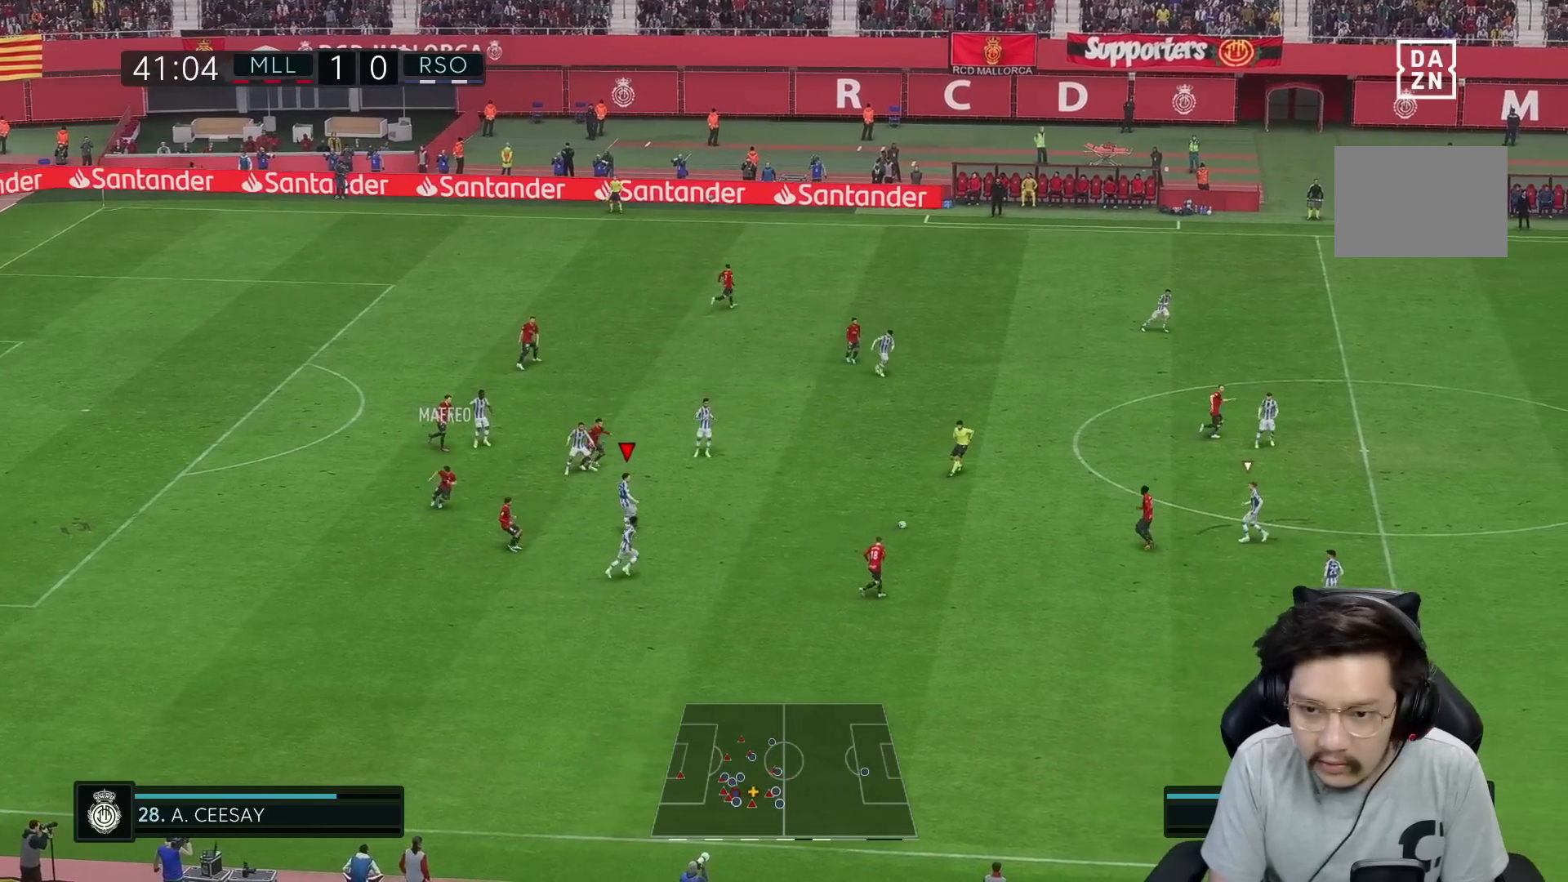
{"buttons": ["R1", "R2"], "left_stick": "left", "right_stick": "center", "events": [[33, "R1", "down"], [83, "left_stick", "up-left"], [233, "R2", "down"], [333, "left_stick", "left"]]}
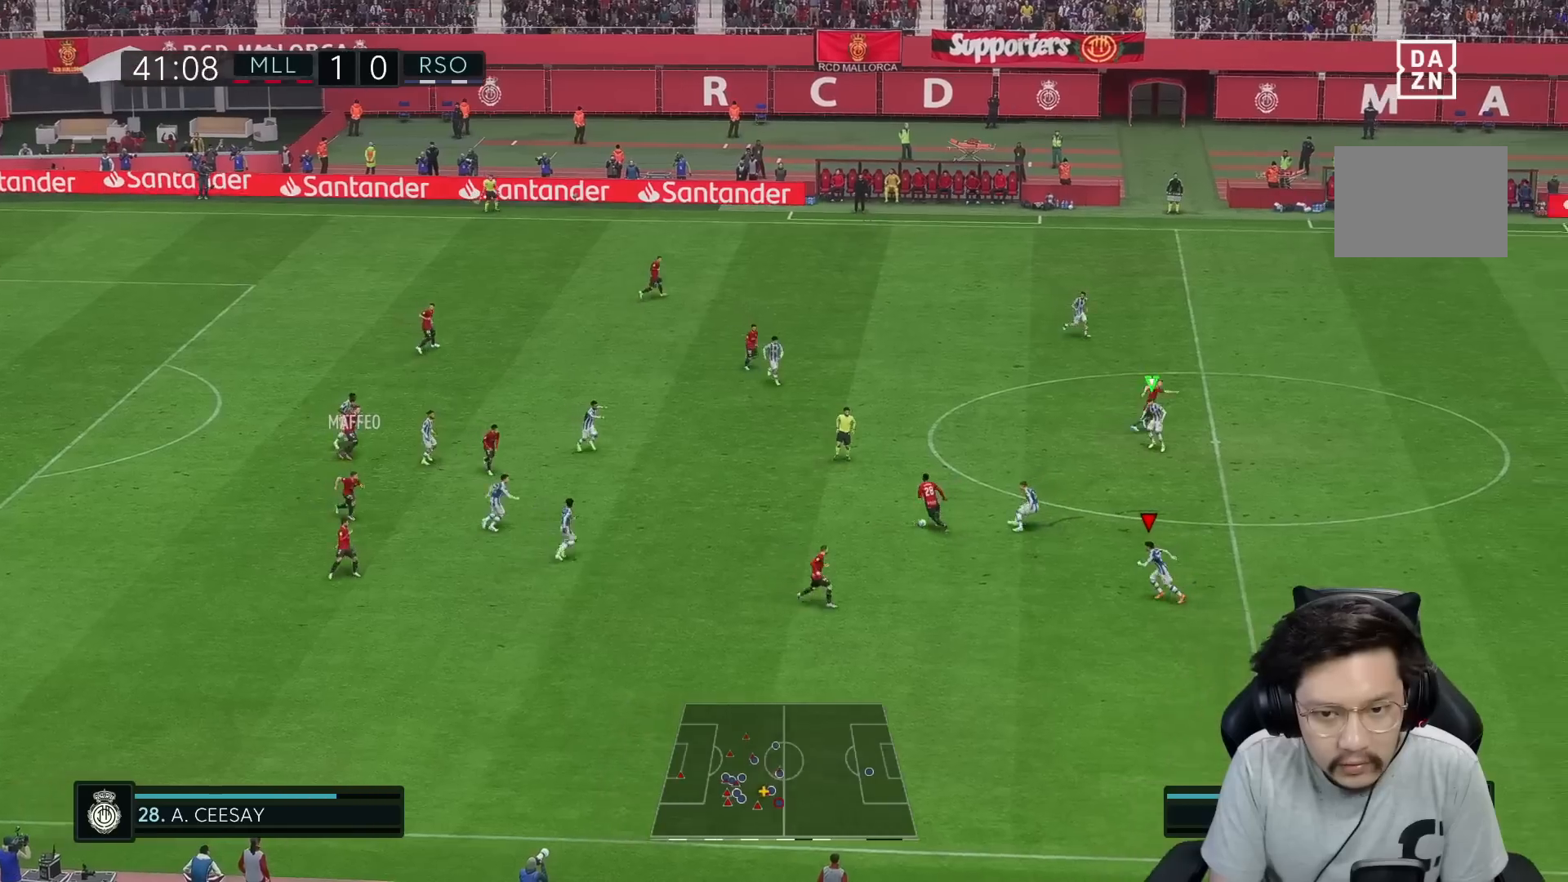
{"buttons": ["R1", "R2"], "left_stick": "up-left", "right_stick": "center"}
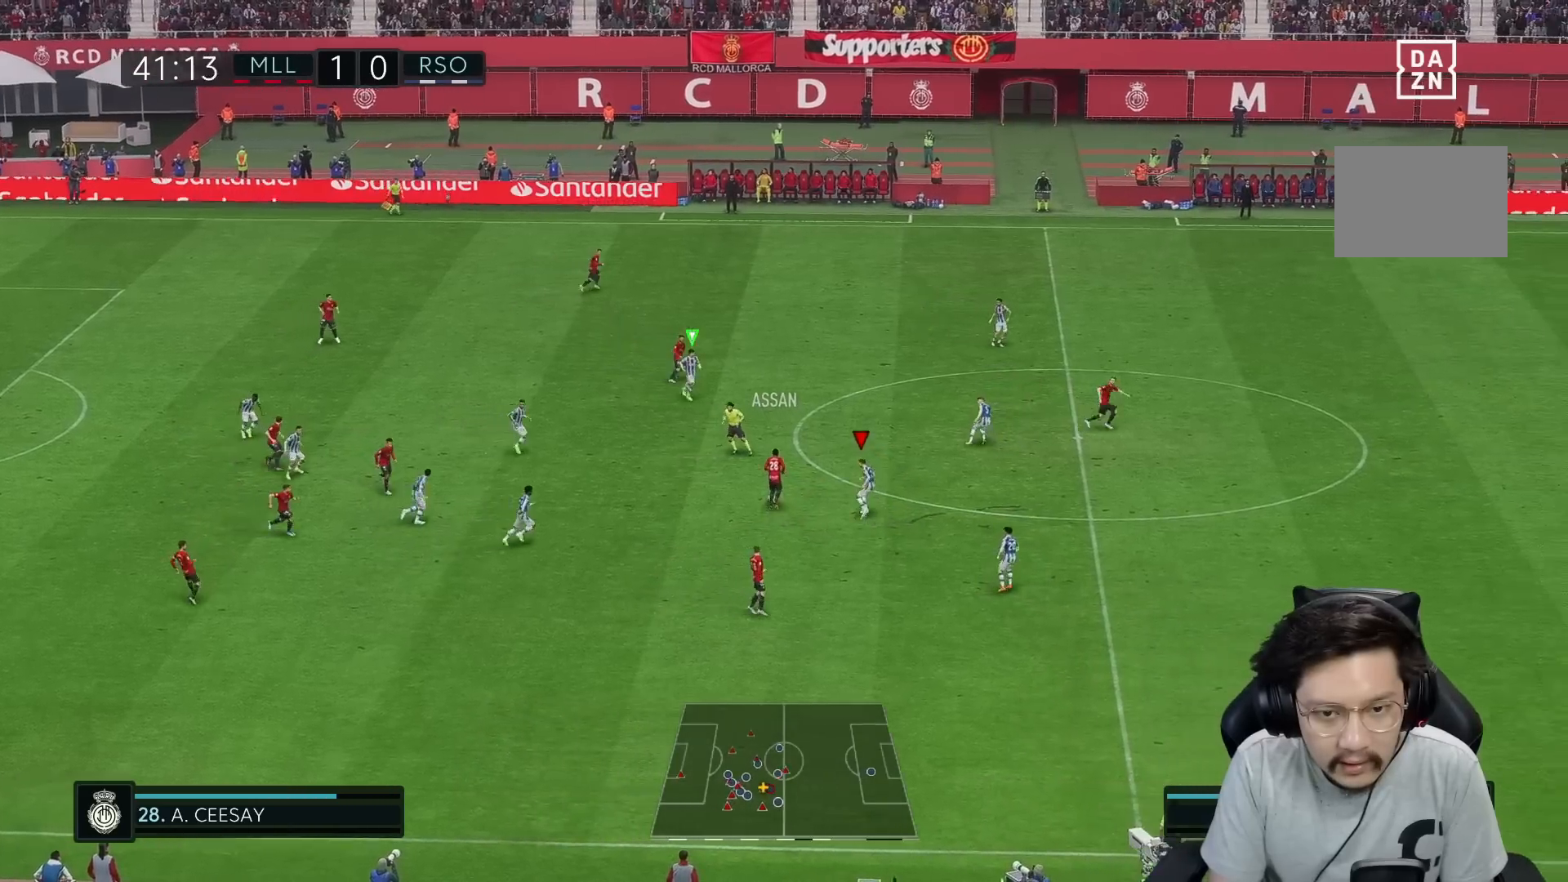
{"buttons": ["R1"], "left_stick": "up-left", "right_stick": "center", "events": [[117, "R2", "up"]]}
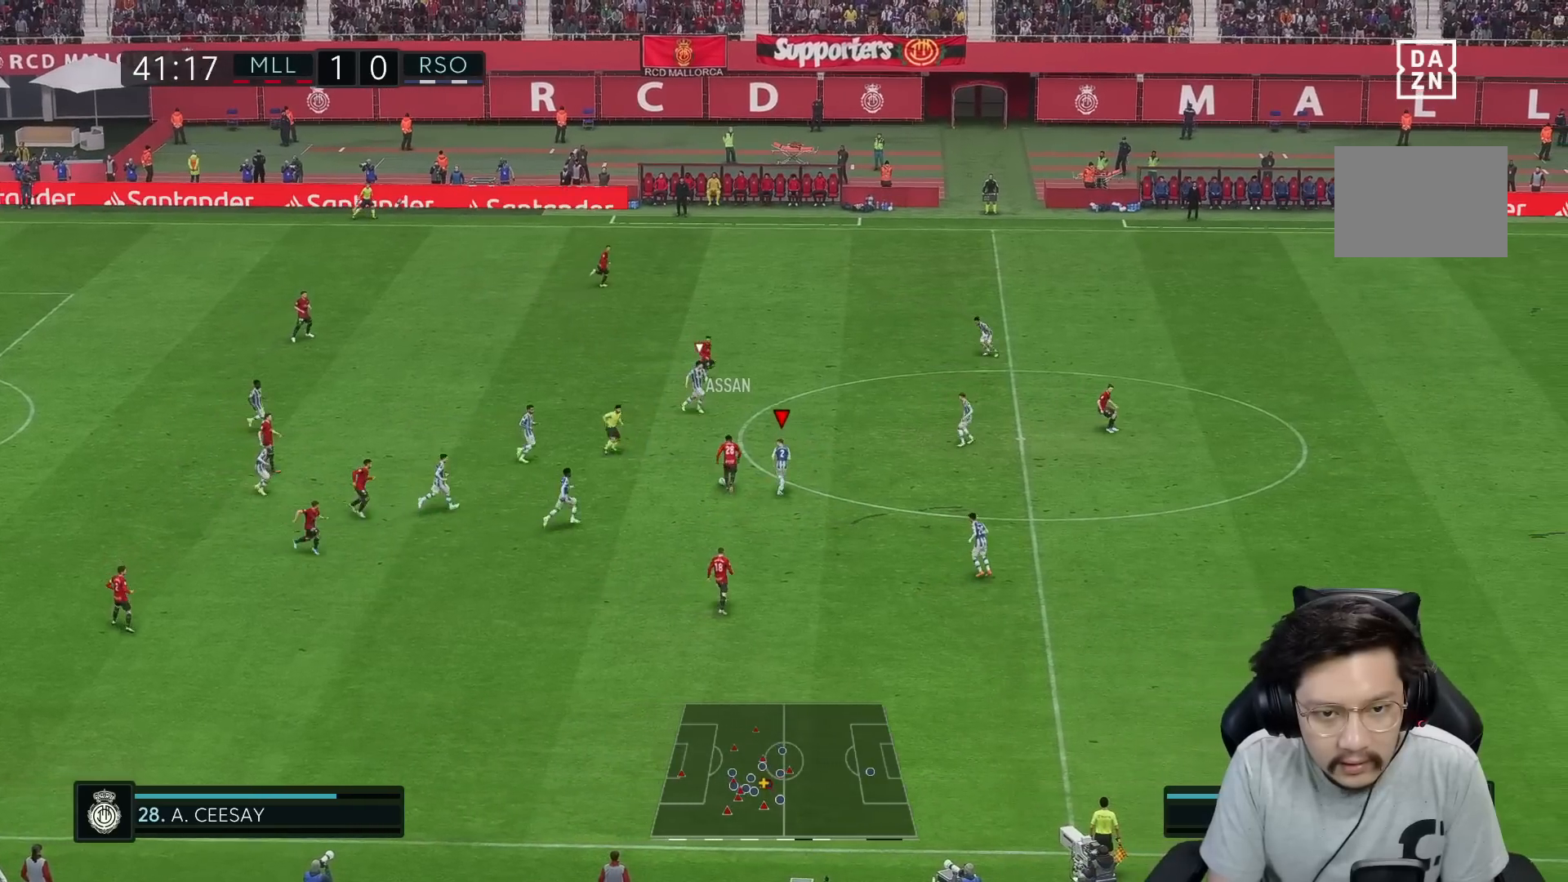
{"buttons": ["R1", "R2"], "left_stick": "up-left", "right_stick": "center", "events": [[83, "R2", "down"]]}